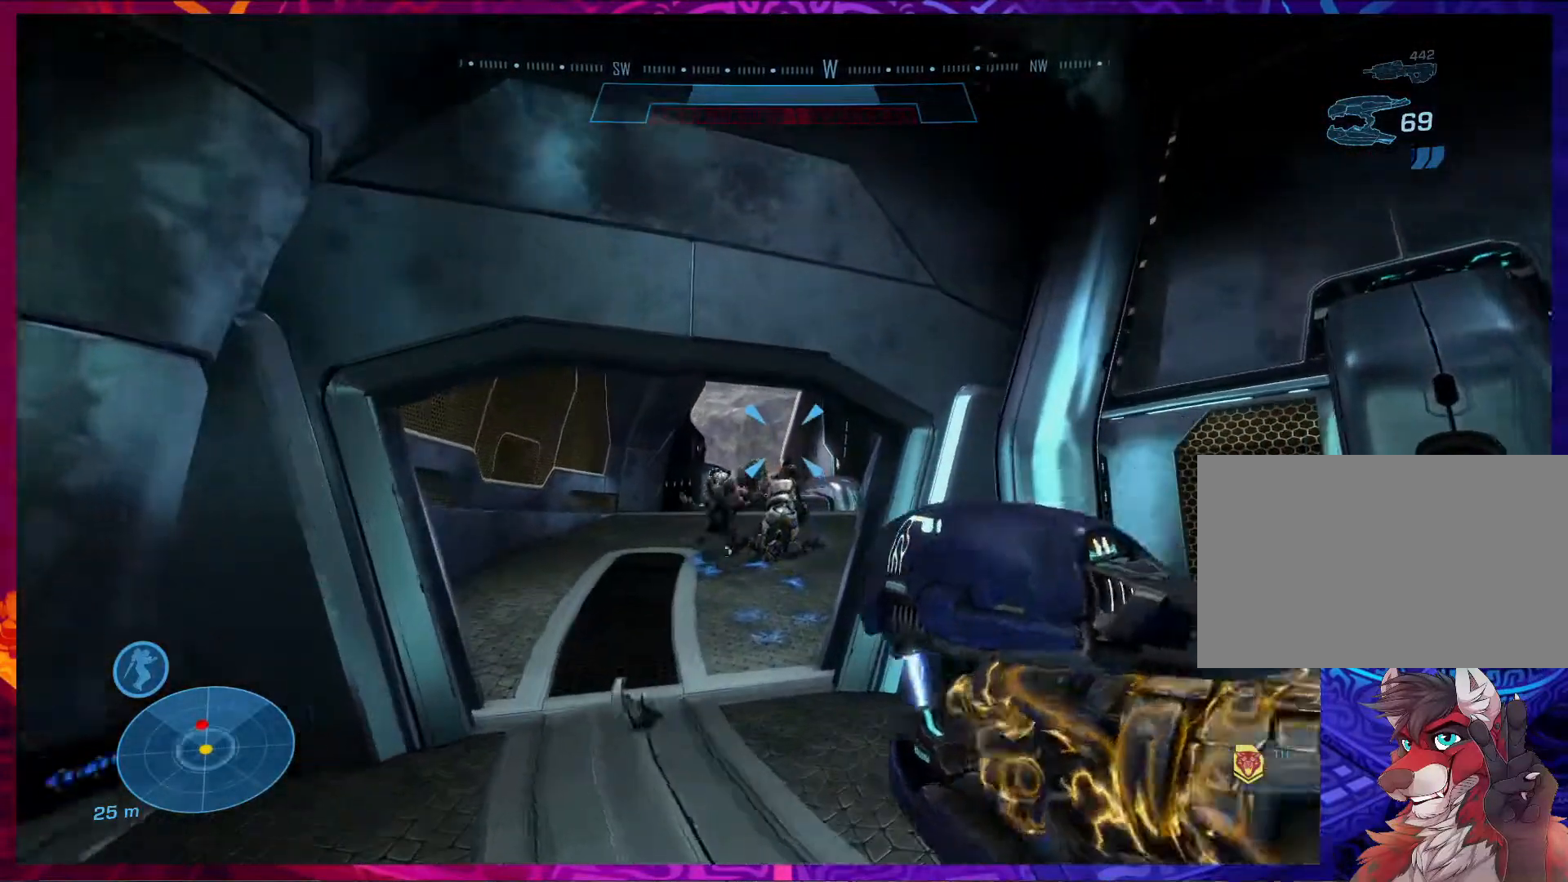
Gameplay with keyboard and mouse; each line is a JSON object with the keys and mouse buttons held at the frame after it. "events" lists presses ("down") and releases ("up") of "1", "2", "3", "4", "5", "a", "alt", "b", "c", "ctrl", "d", "e", "f", "g", "q", "r", "s", "shift", "space", "t", "tab", "v", "w", "x", "z", "mouse_left", "mouse_wheel", "mouse_right", "mouse_mb4" and "mouse_mb5" between this image and that frame as [ms after this image, input, new state], when the widget could be followed in between. "mouse_left", "mouse_wheel", "mouse_right", "mouse_mb4", "mouse_mb5" = the "left", "wheel", "right", "mb4", "mb5" buttons of the "mouse" list. No other keys are recorded. "wheel" means that the mouse wheel is clicked or scrolled. Not read: mouse_move.
{"keys": ["a"], "mouse": [], "events": [[67, "d", "down"], [300, "d", "up"], [333, "a", "down"]]}
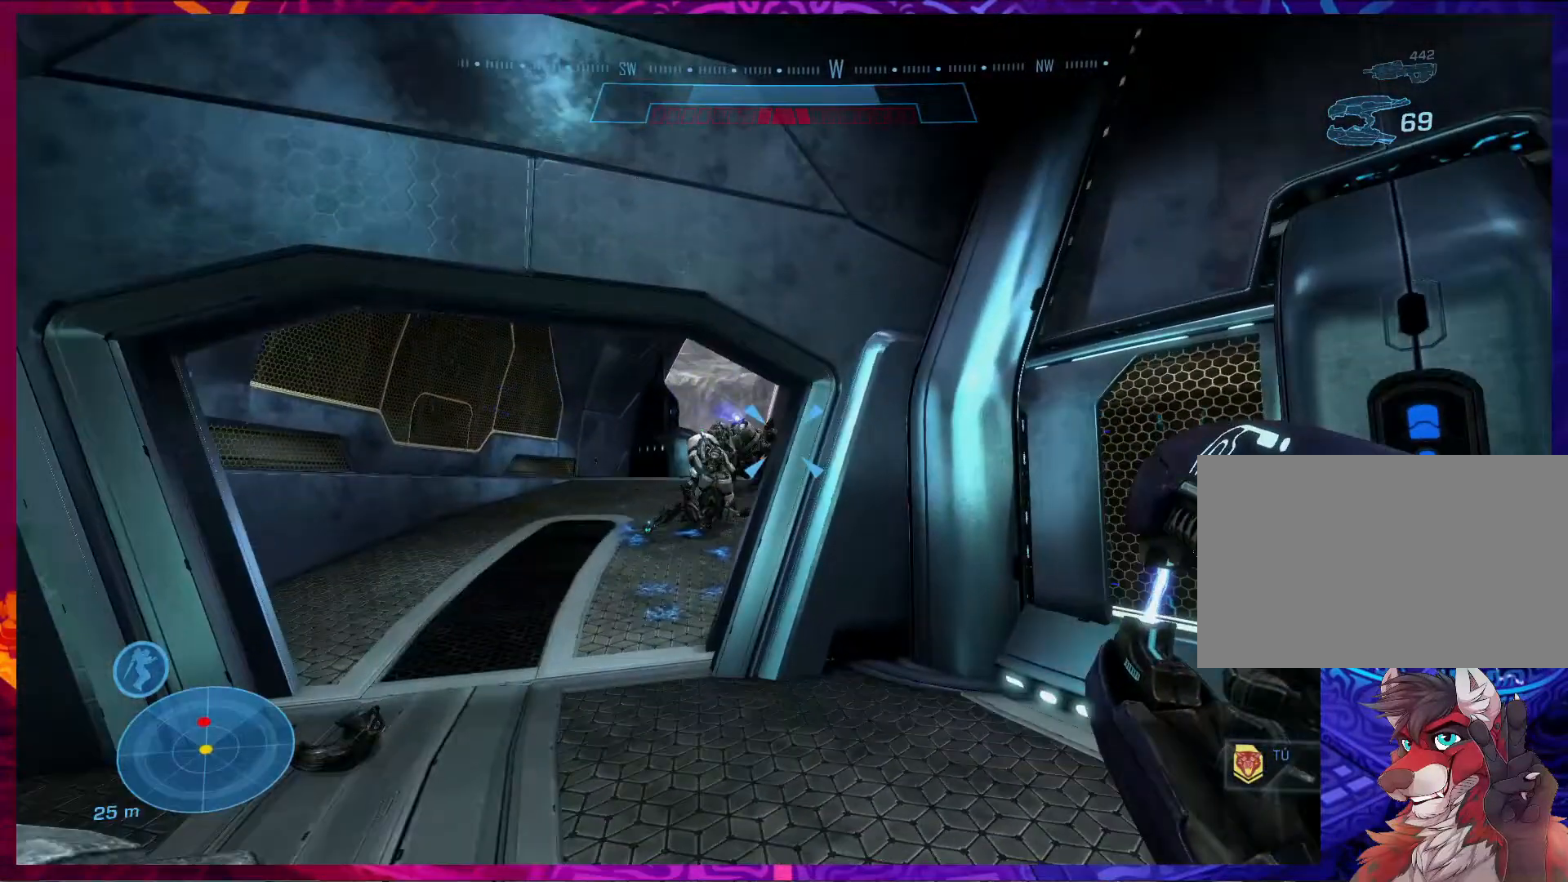
{"keys": ["a", "s"], "mouse": ["left"], "events": [[67, "w", "down"], [267, "w", "up"], [433, "mouse_left", "down"], [500, "s", "down"]]}
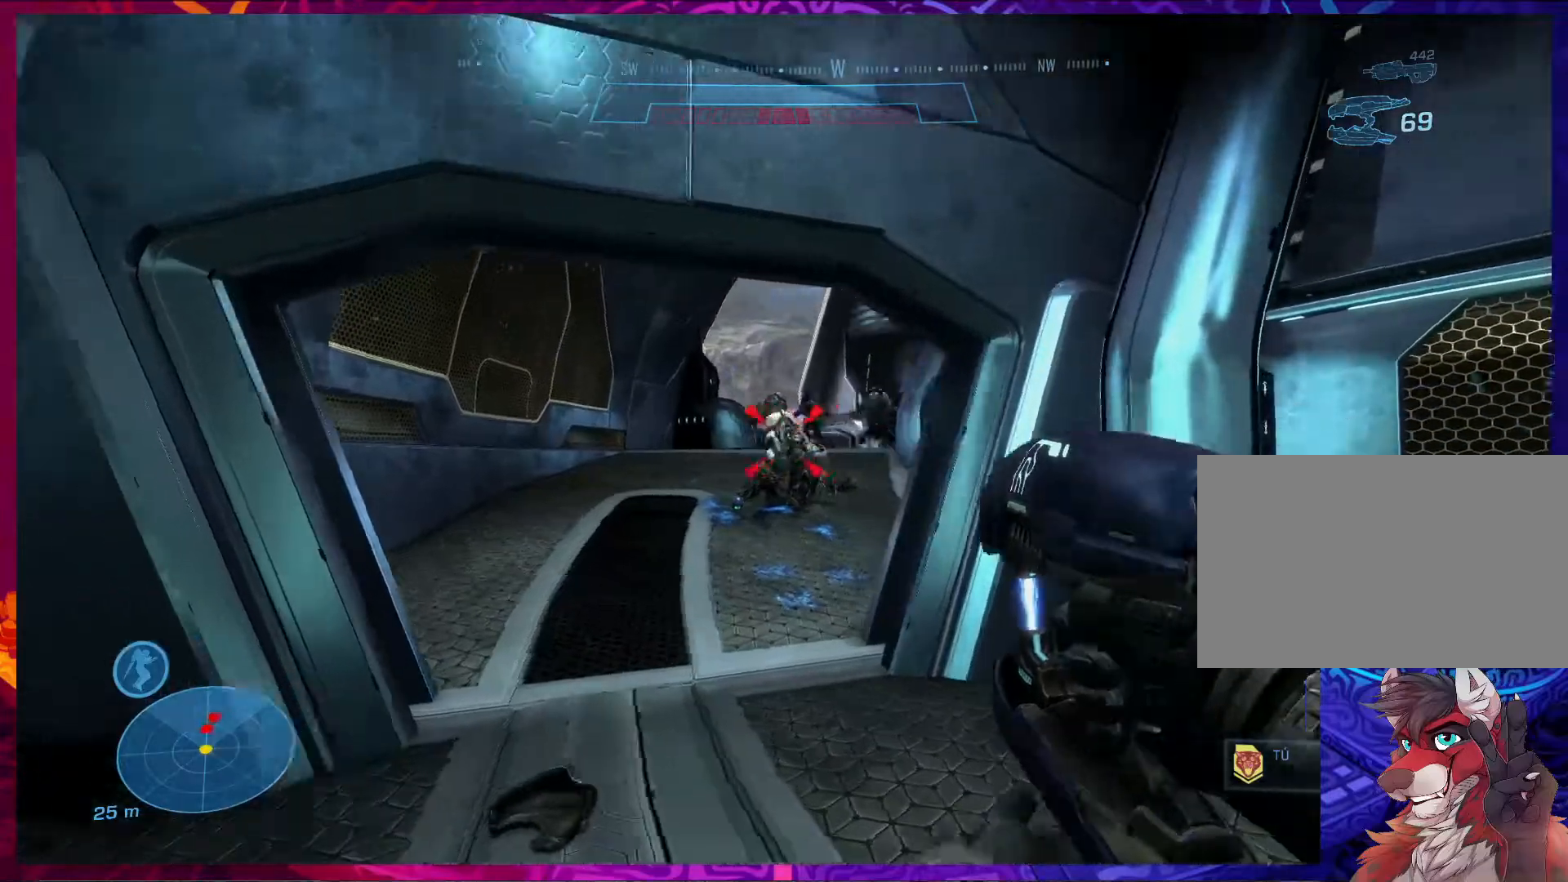
{"keys": ["d"], "mouse": ["left"], "events": [[67, "a", "up"], [133, "d", "down"], [133, "s", "up"]]}
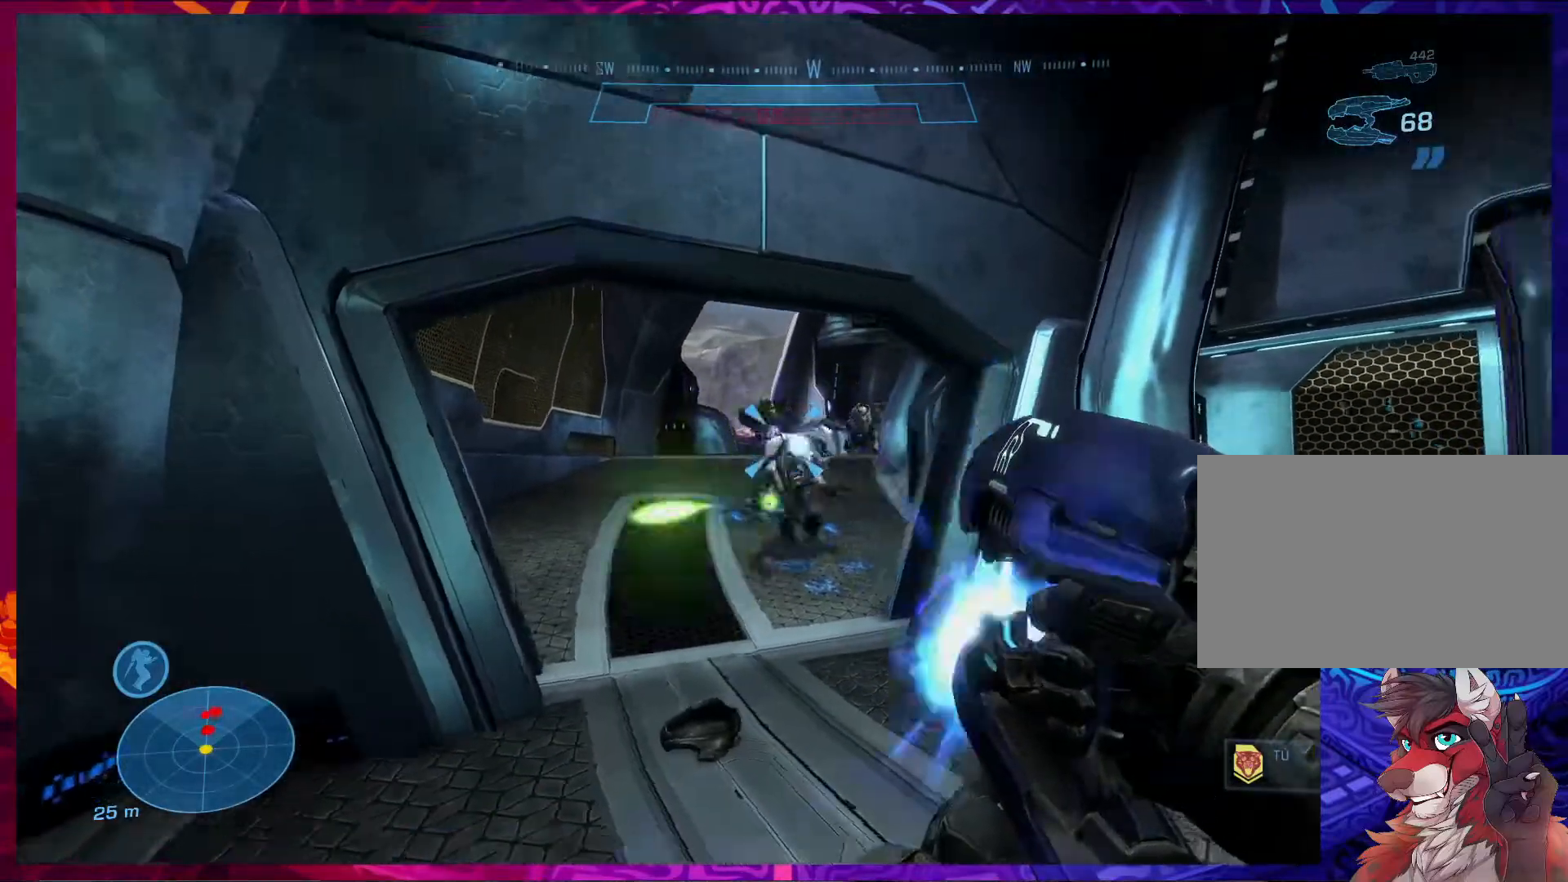
{"keys": ["w"], "mouse": ["left"], "events": [[67, "d", "up"], [133, "a", "down"], [300, "a", "up"], [333, "w", "down"]]}
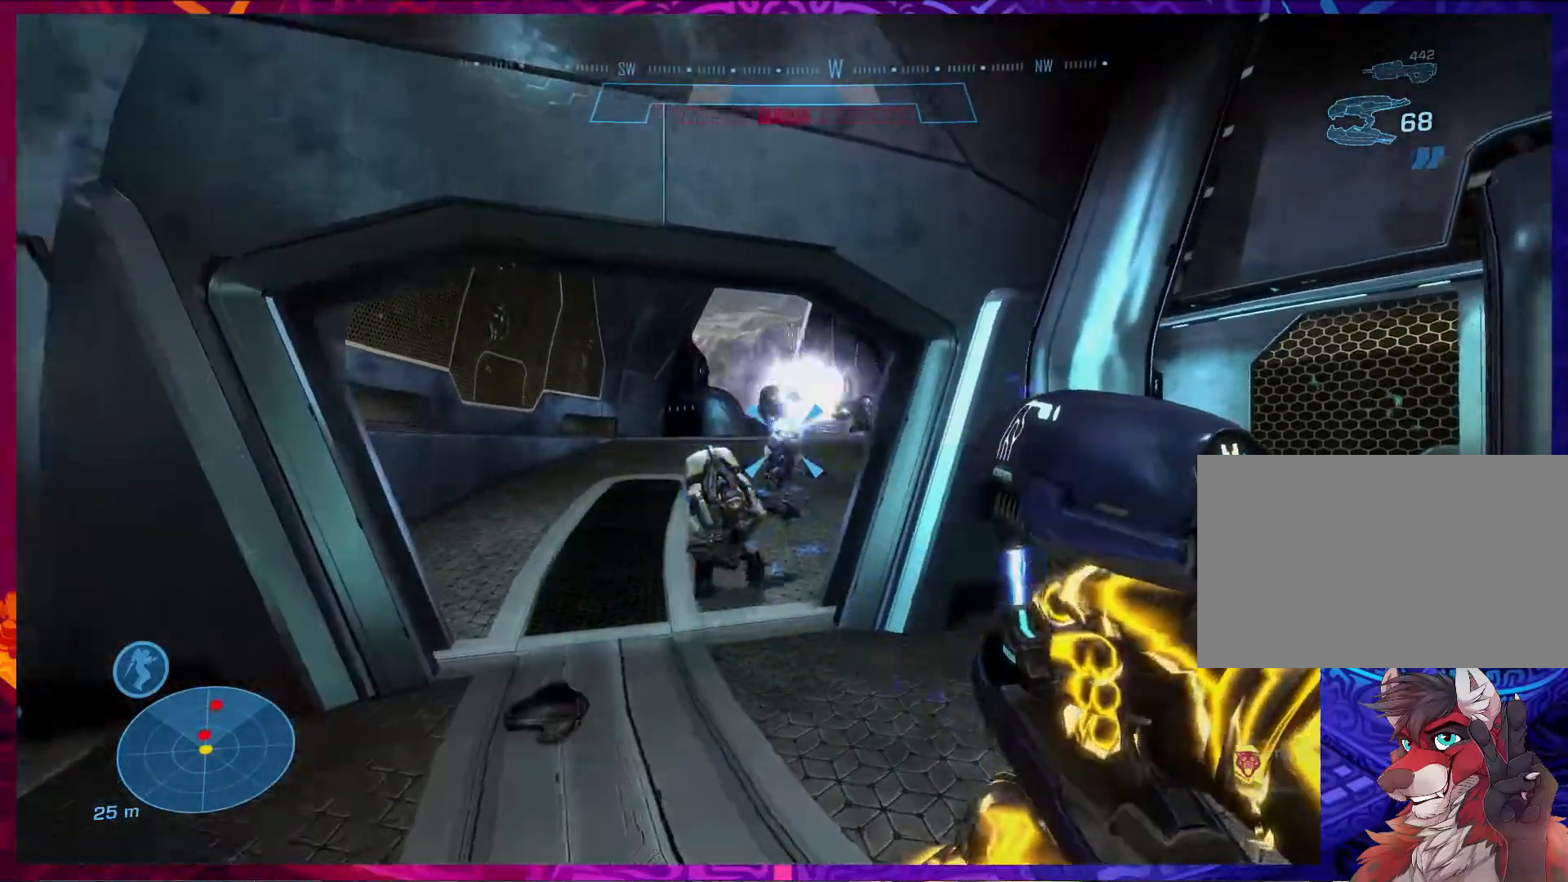
{"keys": ["s"], "mouse": [], "events": [[133, "w", "up"], [300, "s", "down"], [333, "mouse_left", "up"]]}
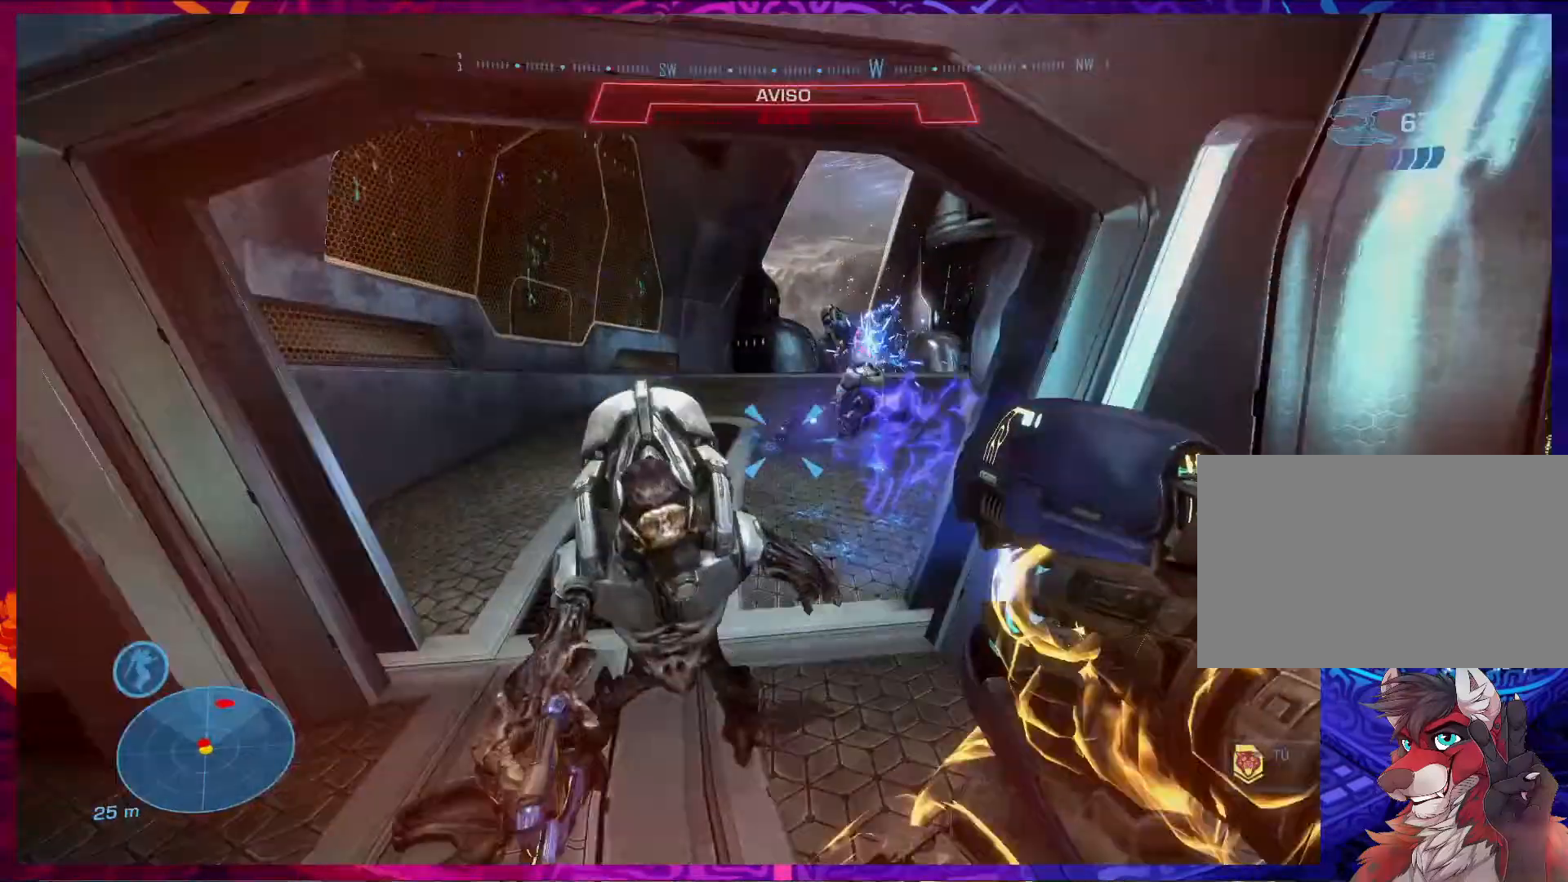
{"keys": ["s"], "mouse": [], "events": [[67, "q", "down"], [133, "s", "up"], [200, "q", "up"], [300, "s", "down"]]}
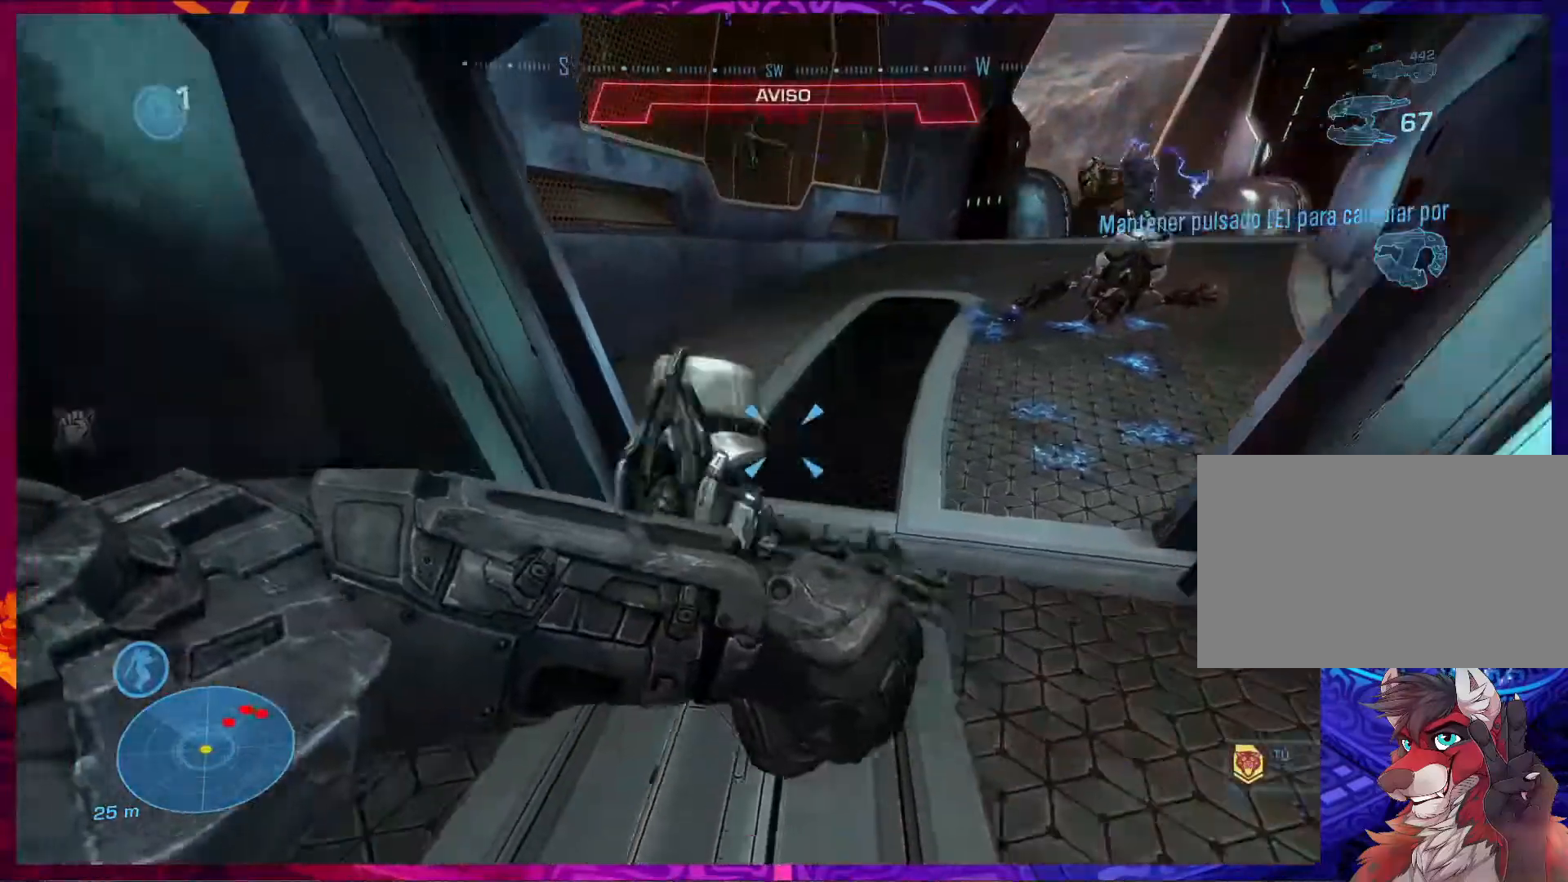
{"keys": [], "mouse": [], "events": [[233, "d", "down"], [500, "d", "up"], [500, "s", "up"]]}
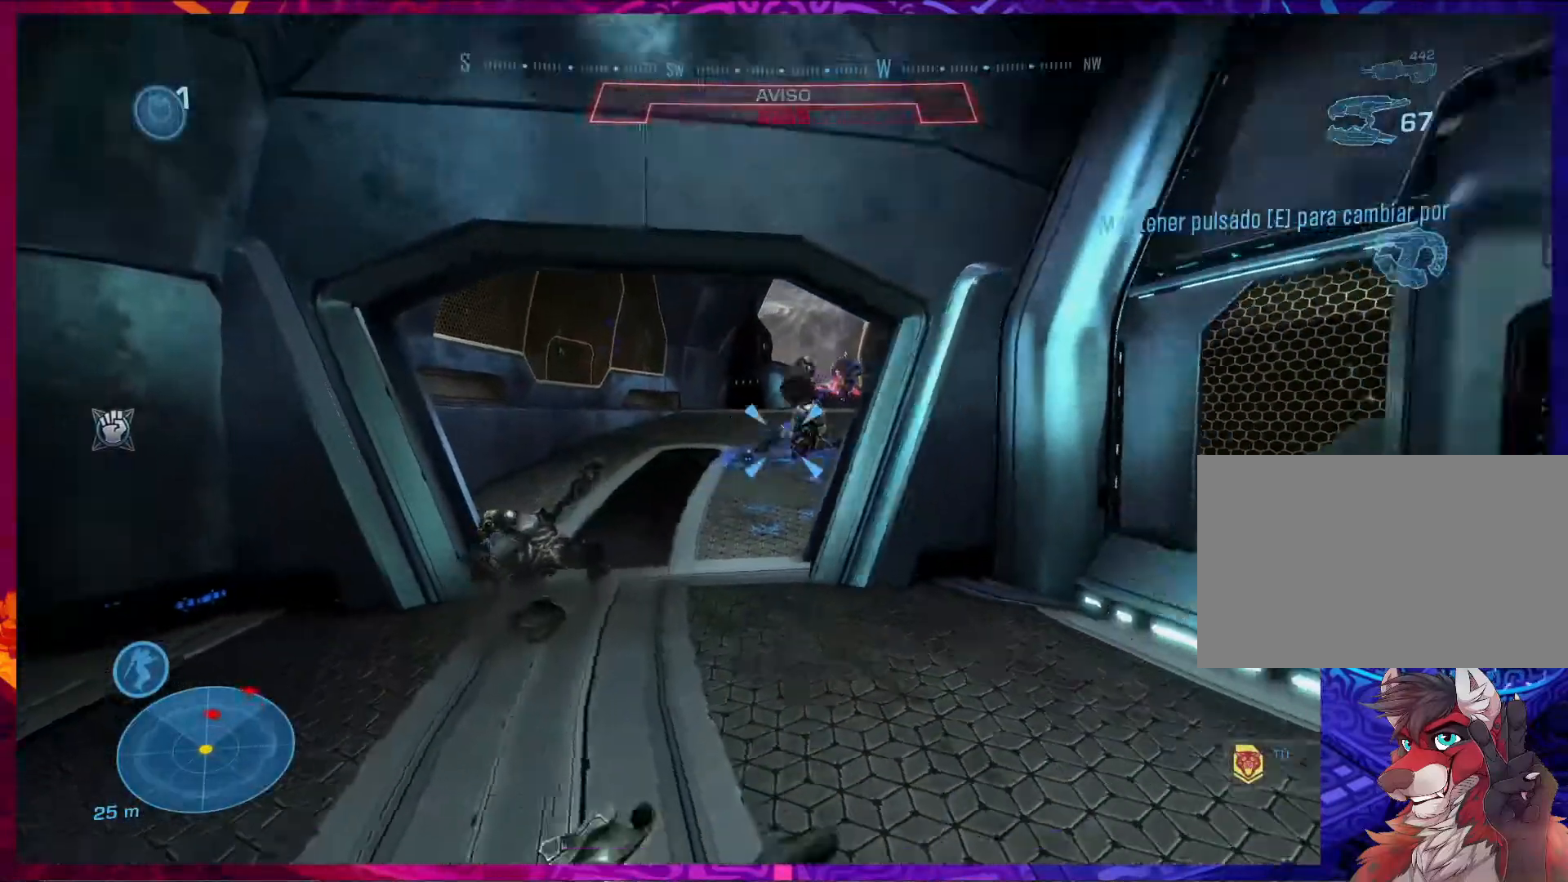
{"keys": ["s"], "mouse": ["left"], "events": [[67, "s", "down"], [200, "a", "down"], [200, "s", "up"], [267, "mouse_left", "down"], [267, "s", "down"], [300, "a", "up"]]}
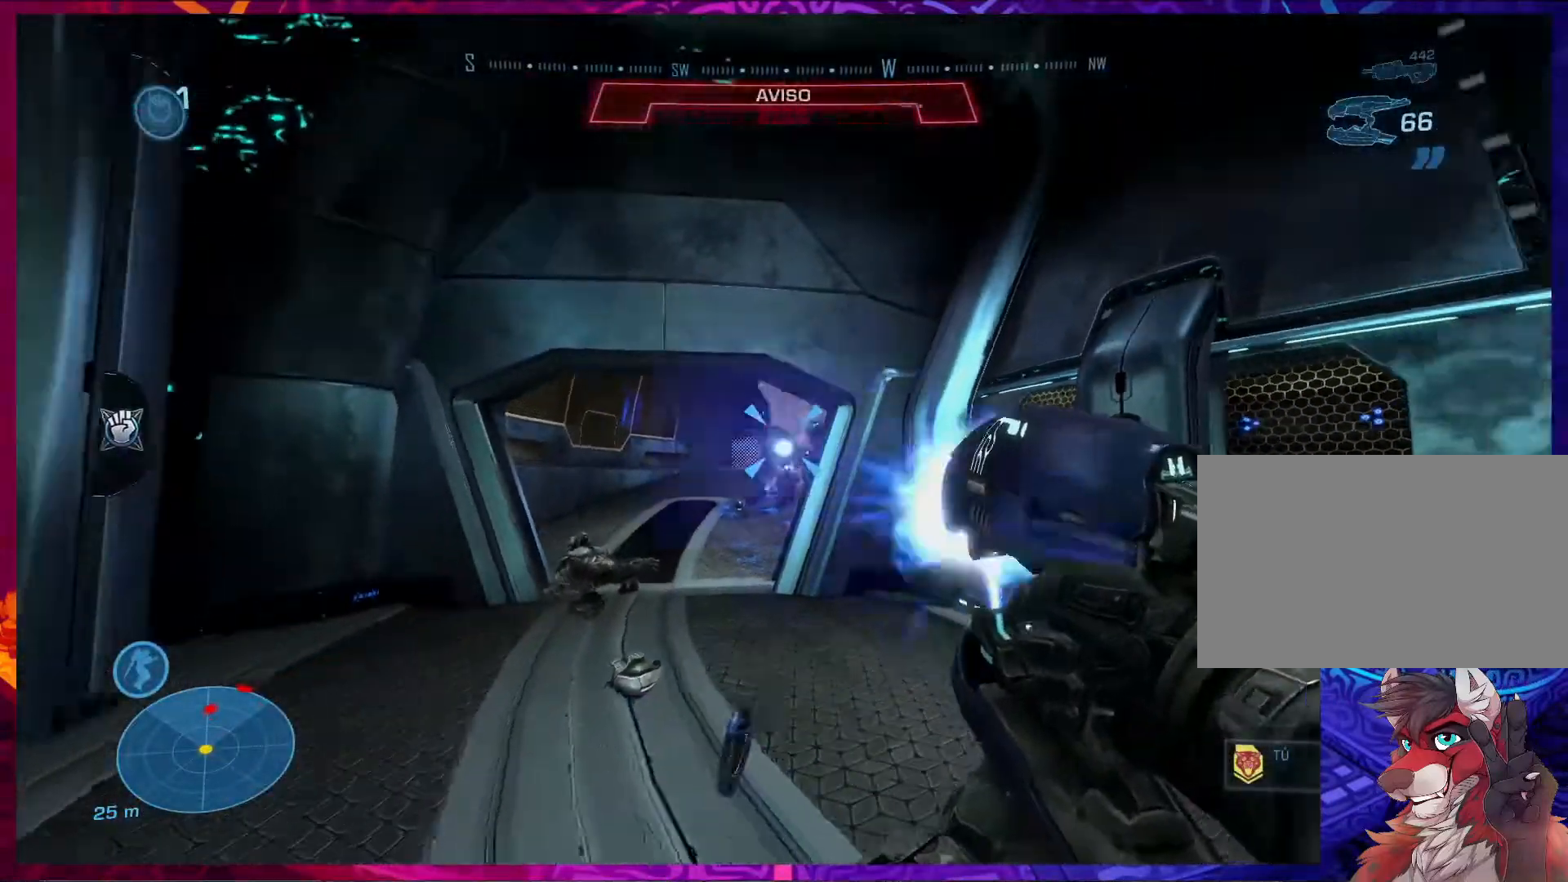
{"keys": ["d", "w"], "mouse": [], "events": [[100, "s", "up"], [267, "w", "down"], [333, "d", "down"], [400, "mouse_left", "up"]]}
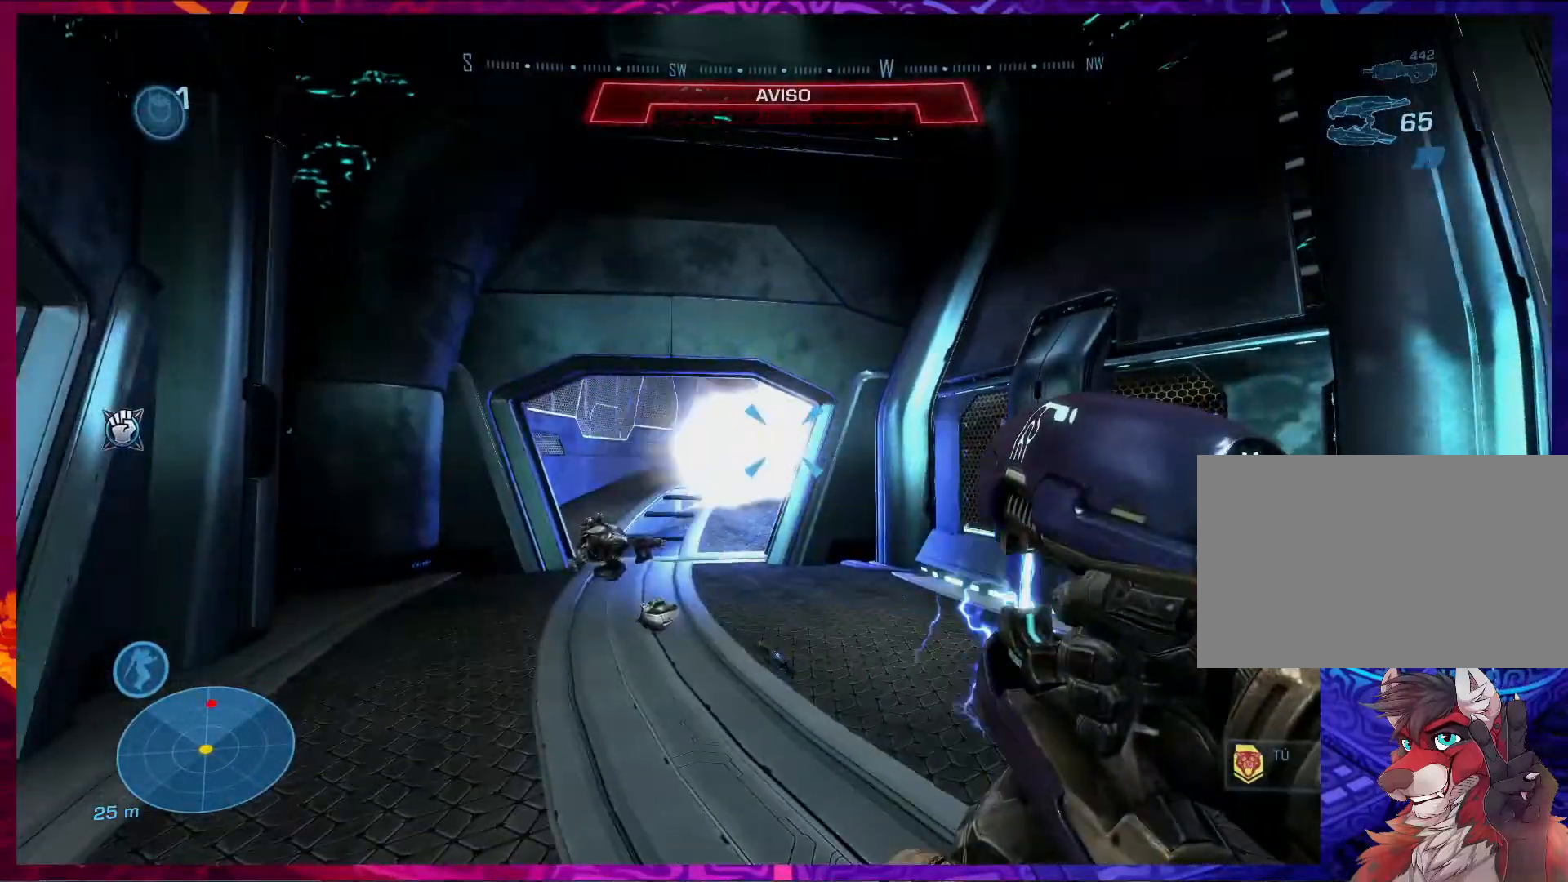
{"keys": ["w"], "mouse": [], "events": [[33, "d", "up"], [267, "a", "down"], [400, "a", "up"]]}
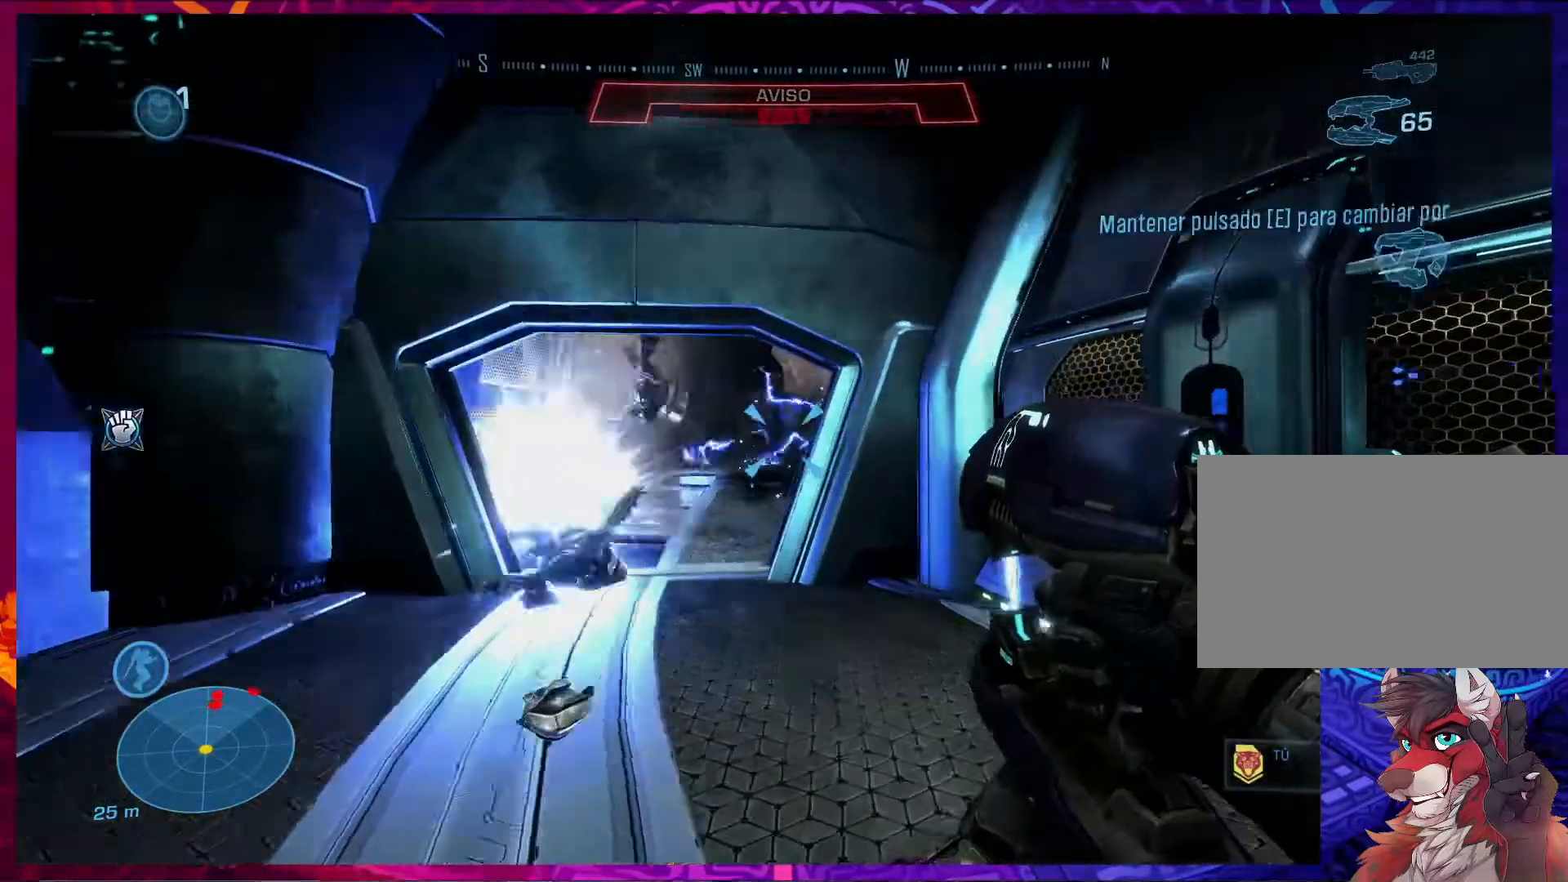
{"keys": [], "mouse": ["left"], "events": [[33, "w", "up"], [500, "mouse_left", "down"]]}
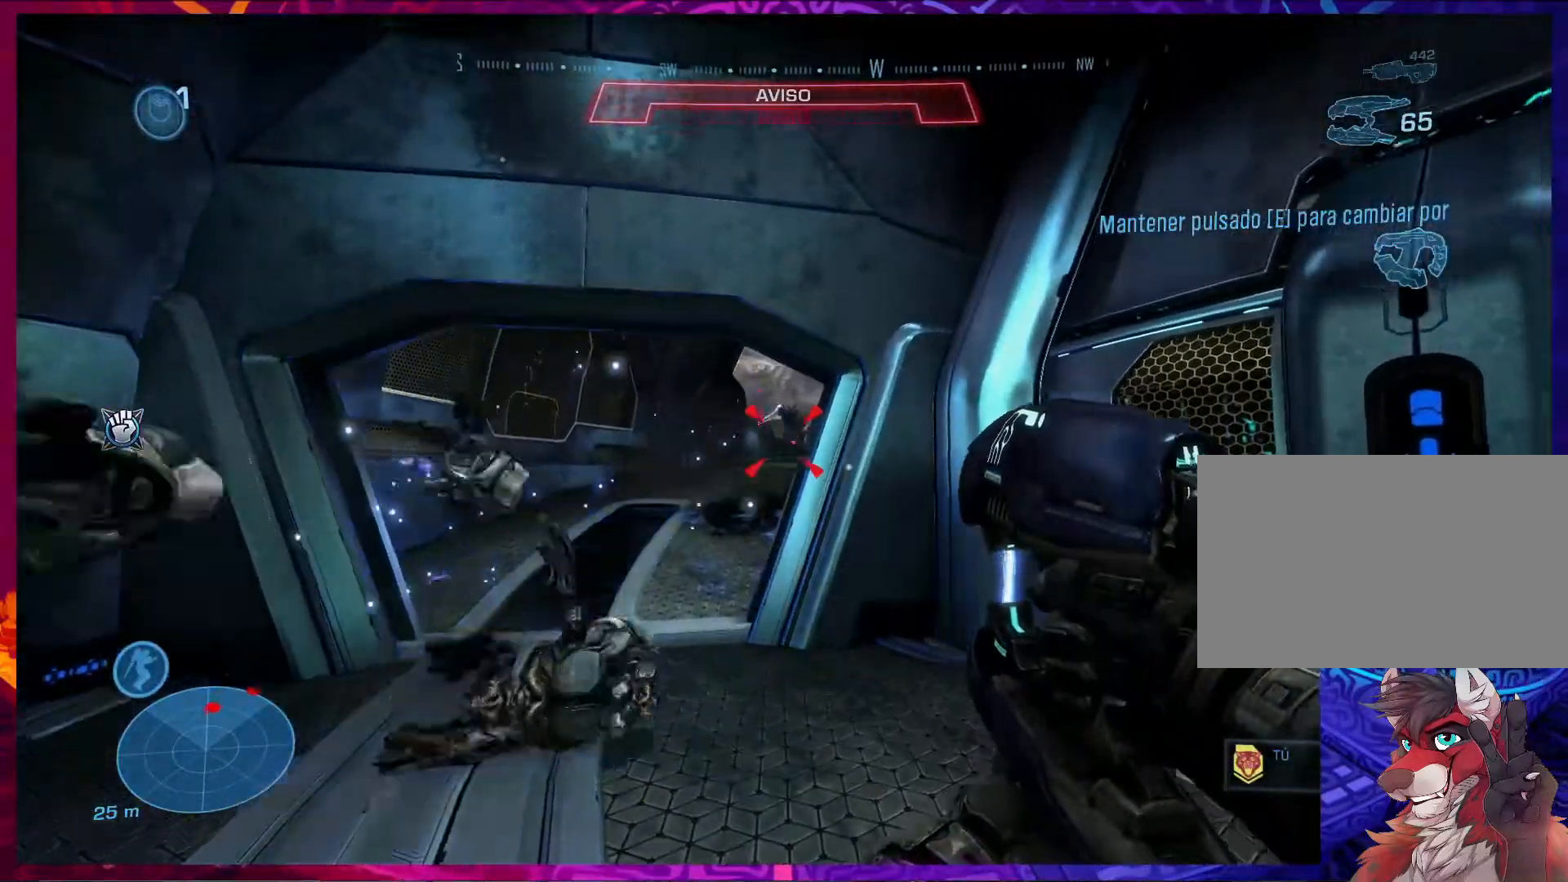
{"keys": ["a"], "mouse": ["left"], "events": [[67, "a", "down"], [200, "a", "up"], [400, "d", "down"], [433, "d", "up"], [467, "a", "down"]]}
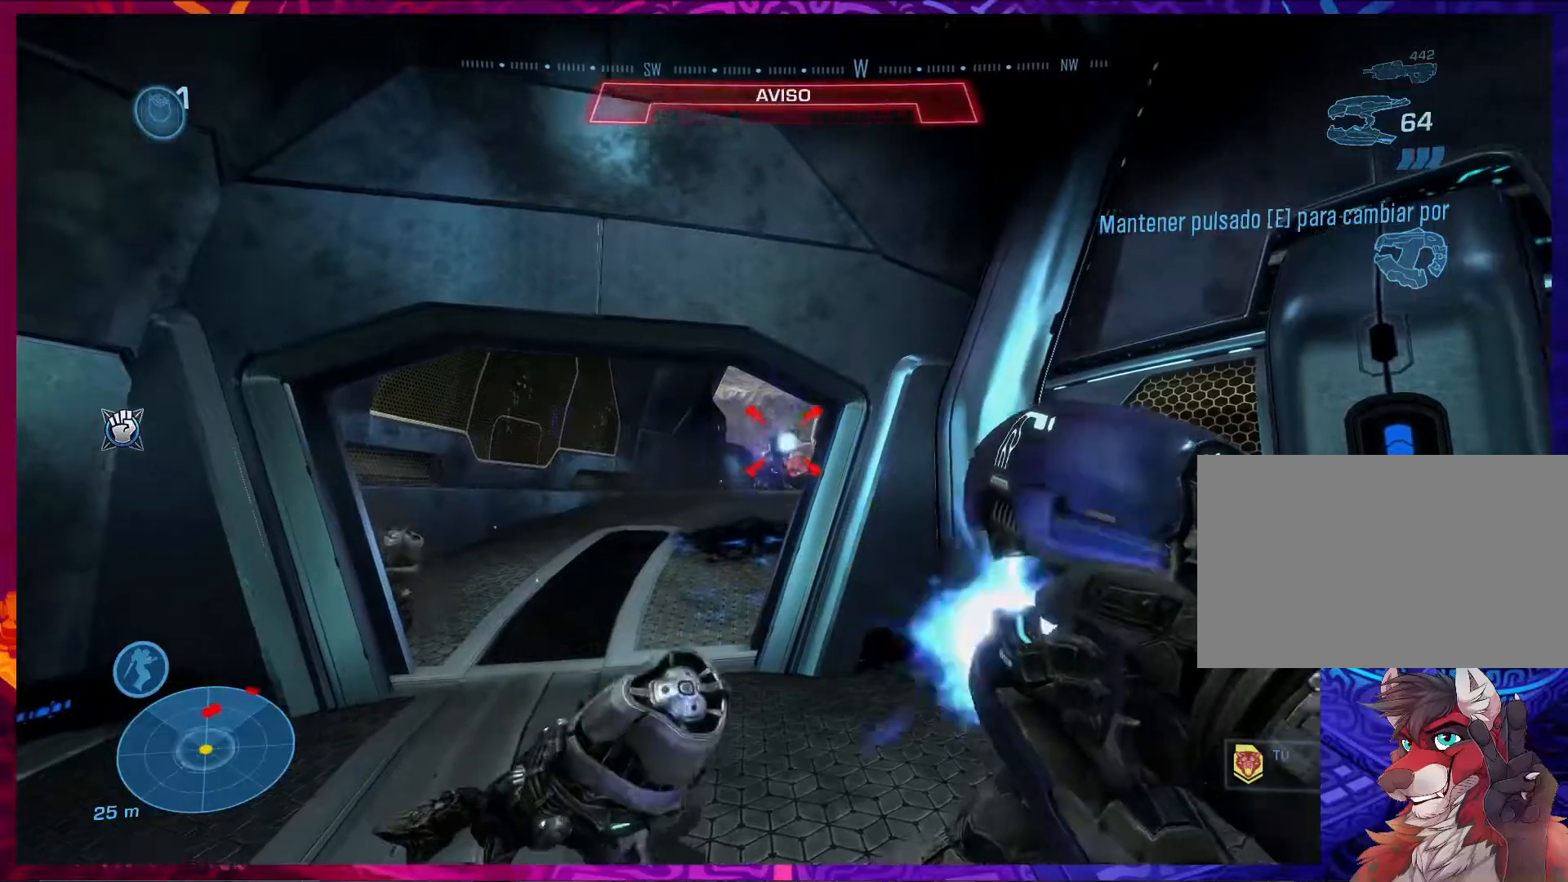
{"keys": ["d"], "mouse": ["left"], "events": [[100, "a", "up"], [100, "s", "down"], [300, "d", "down"], [500, "s", "up"]]}
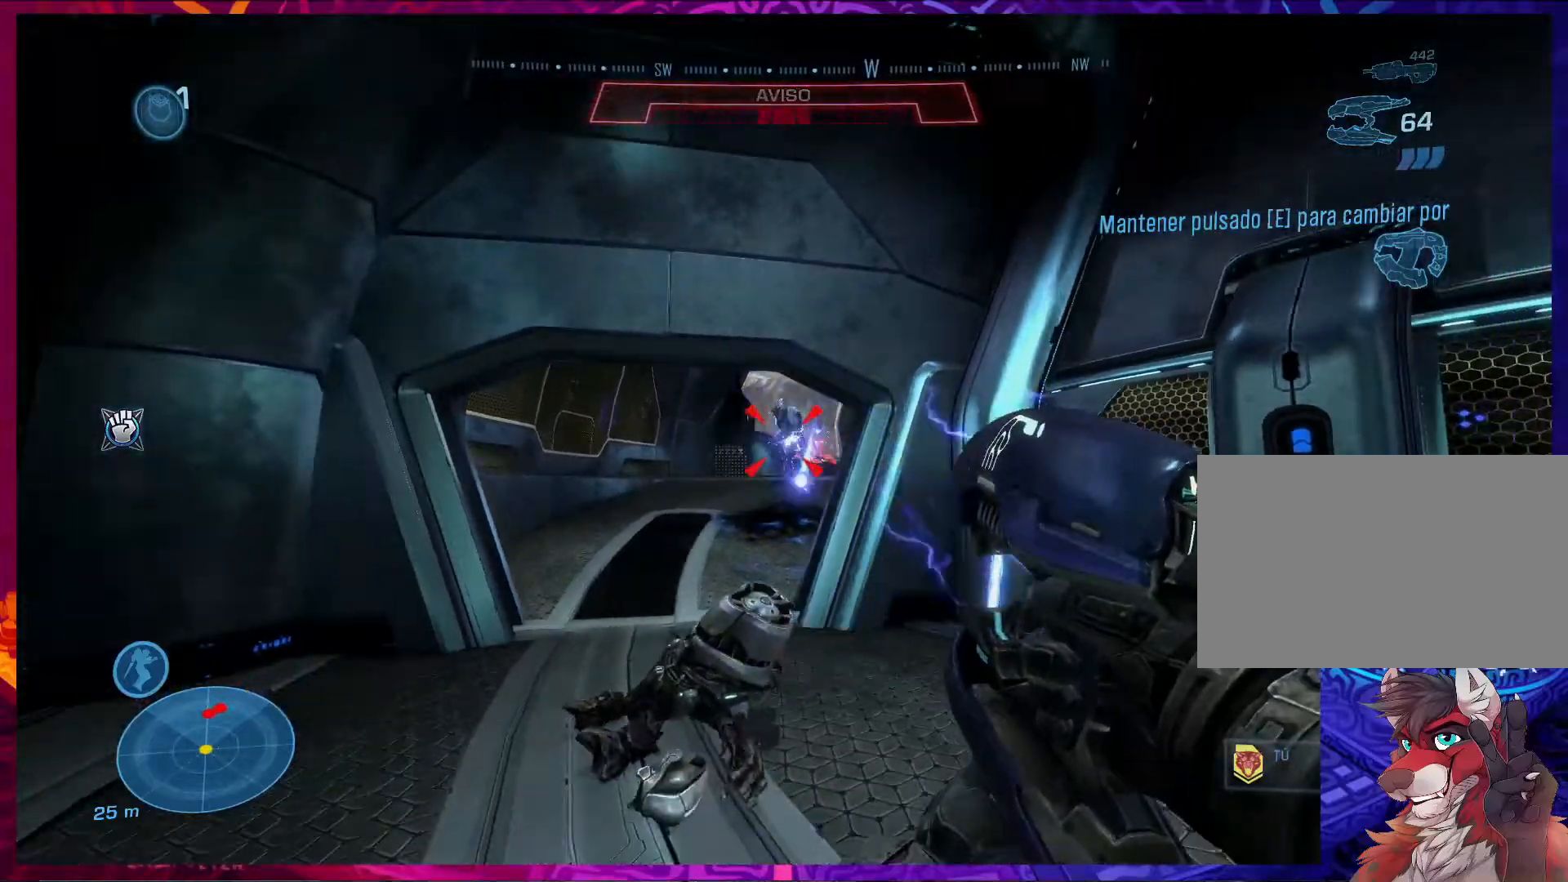
{"keys": ["s"], "mouse": [], "events": [[67, "s", "down"], [367, "mouse_left", "up"], [433, "d", "up"]]}
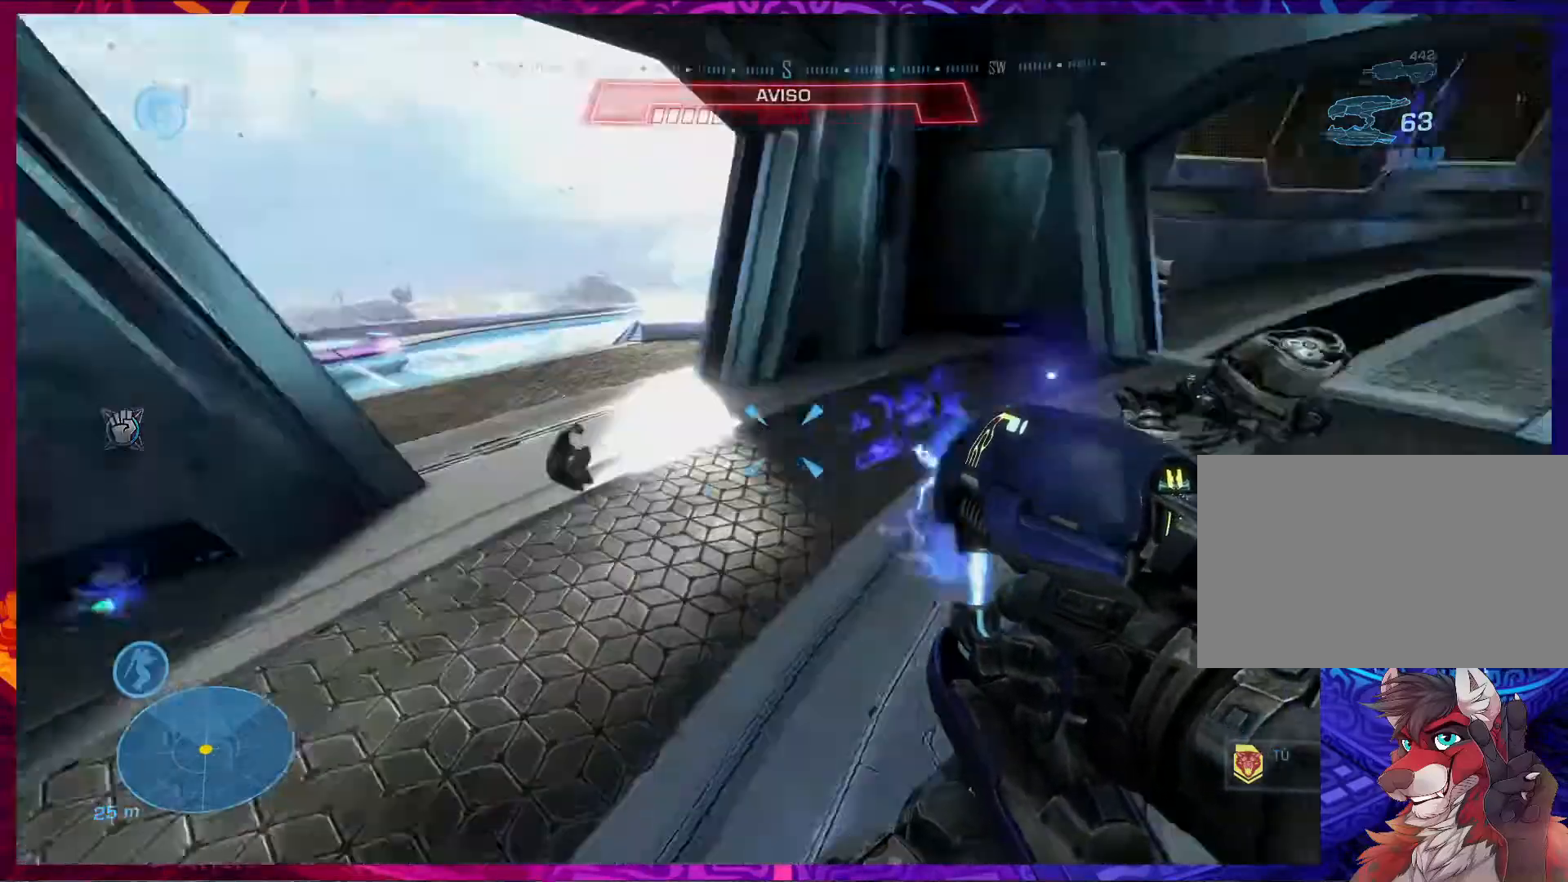
{"keys": ["d", "s"], "mouse": [], "events": [[400, "d", "down"]]}
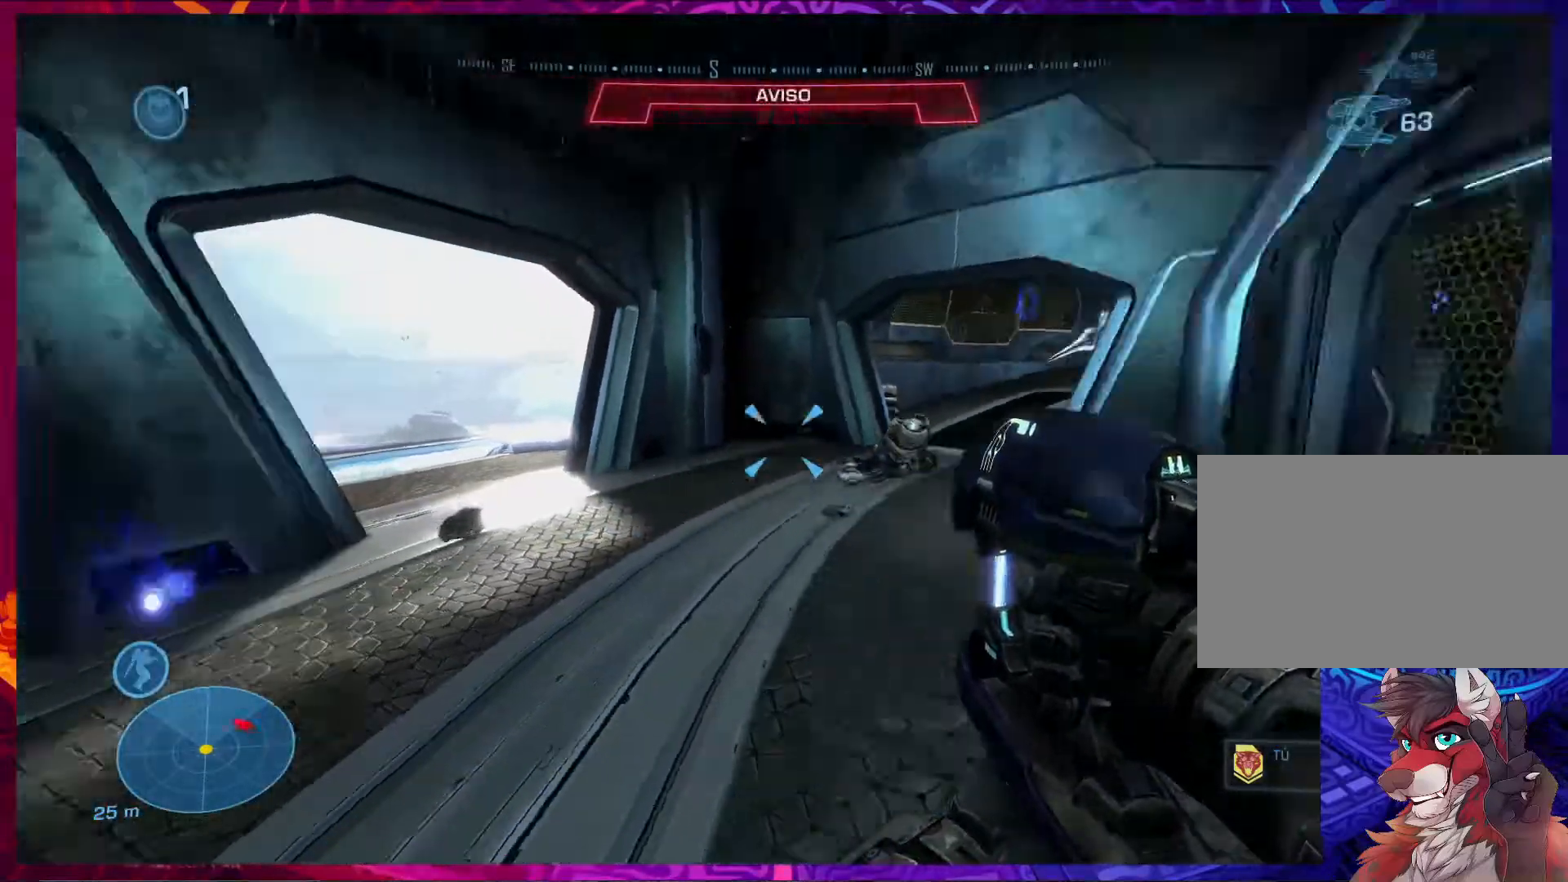
{"keys": ["a", "s"], "mouse": ["left"], "events": [[33, "d", "up"], [100, "a", "down"], [400, "mouse_left", "down"]]}
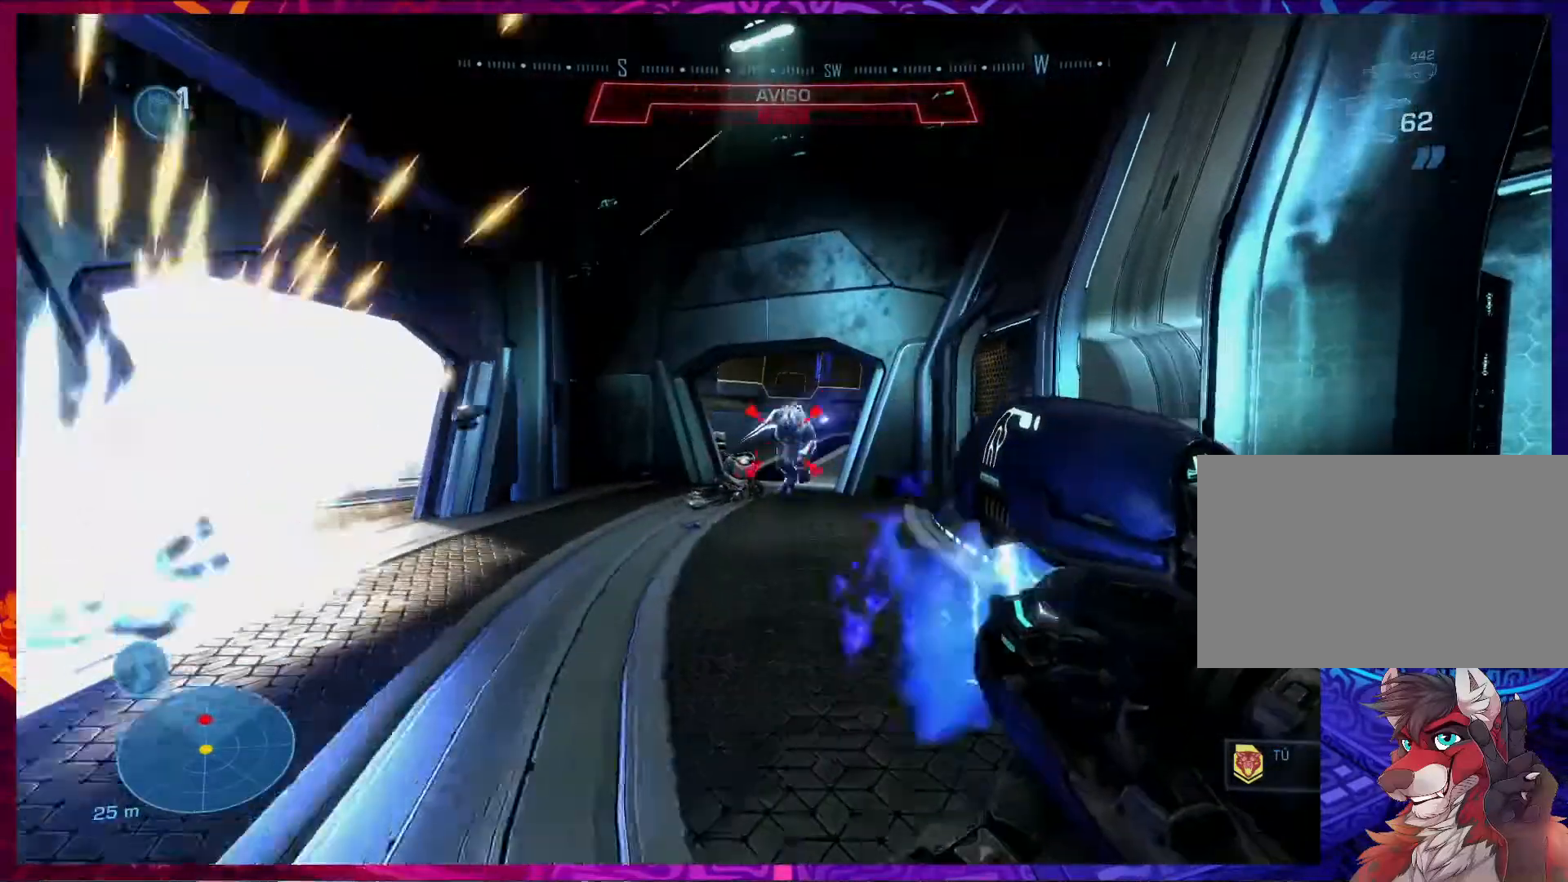
{"keys": ["d", "s"], "mouse": ["left"], "events": [[167, "a", "up"], [267, "d", "down"]]}
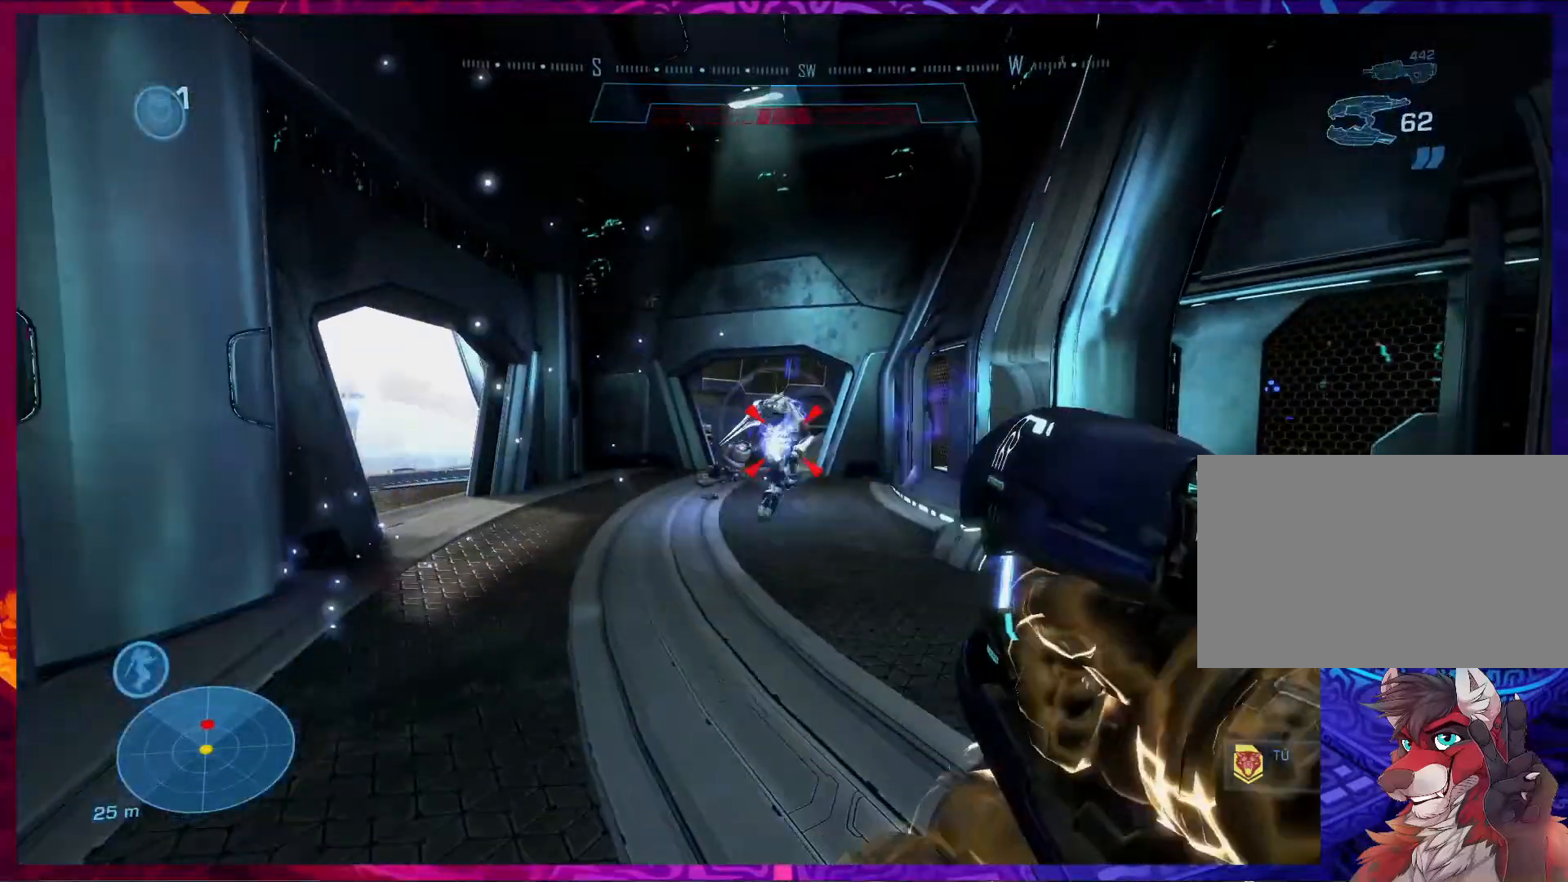
{"keys": ["d"], "mouse": ["left"], "events": [[500, "s", "up"]]}
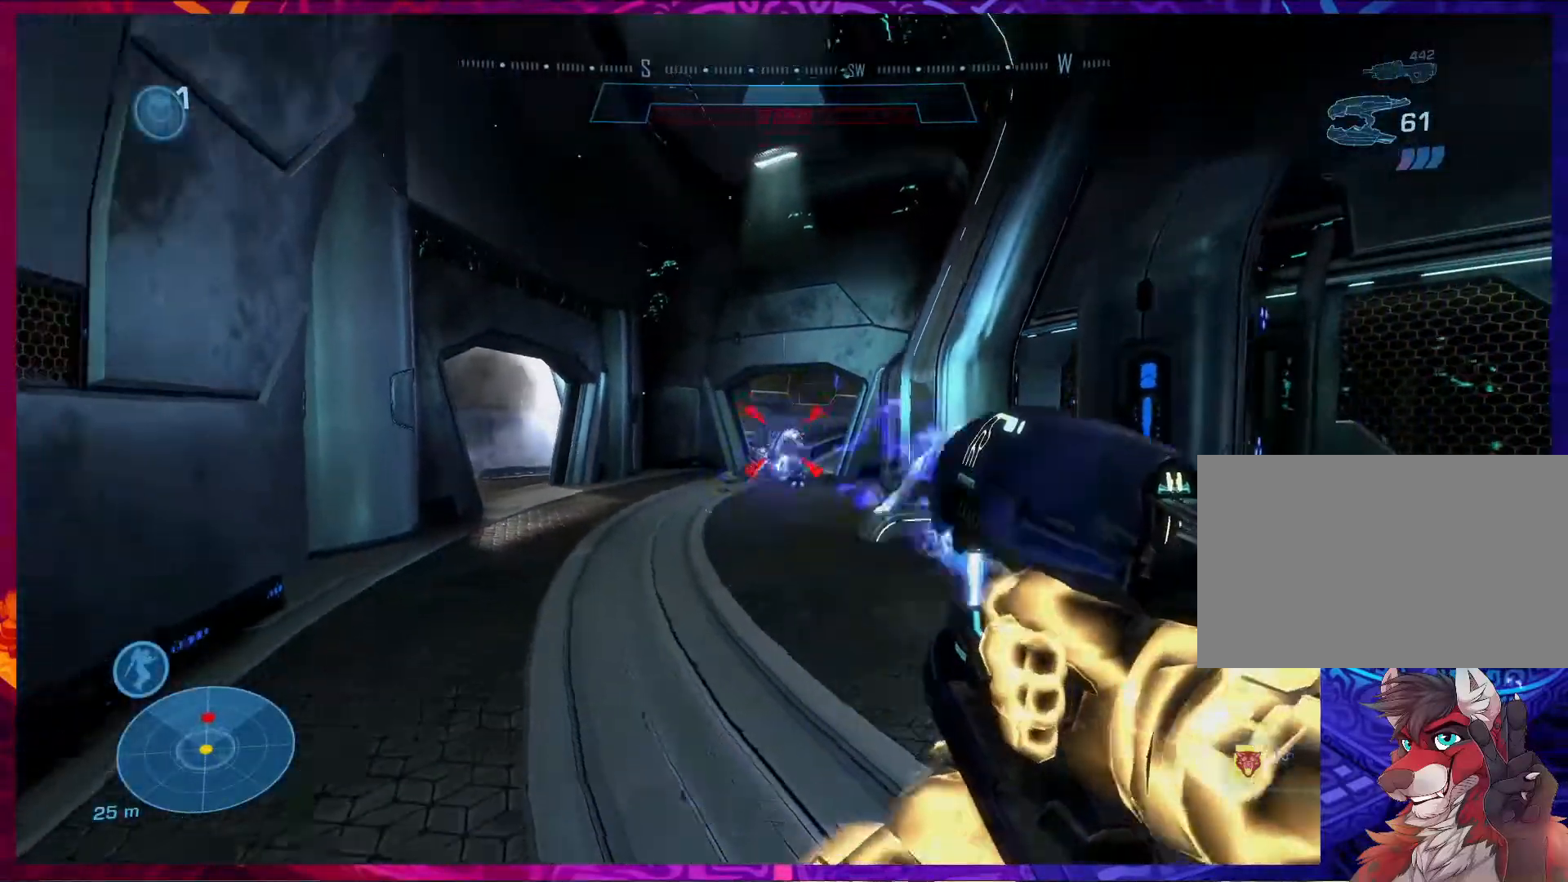
{"keys": ["a"], "mouse": [], "events": [[67, "d", "up"], [67, "s", "down"], [267, "d", "down"], [300, "s", "up"], [400, "d", "up"], [500, "a", "down"], [500, "mouse_left", "up"]]}
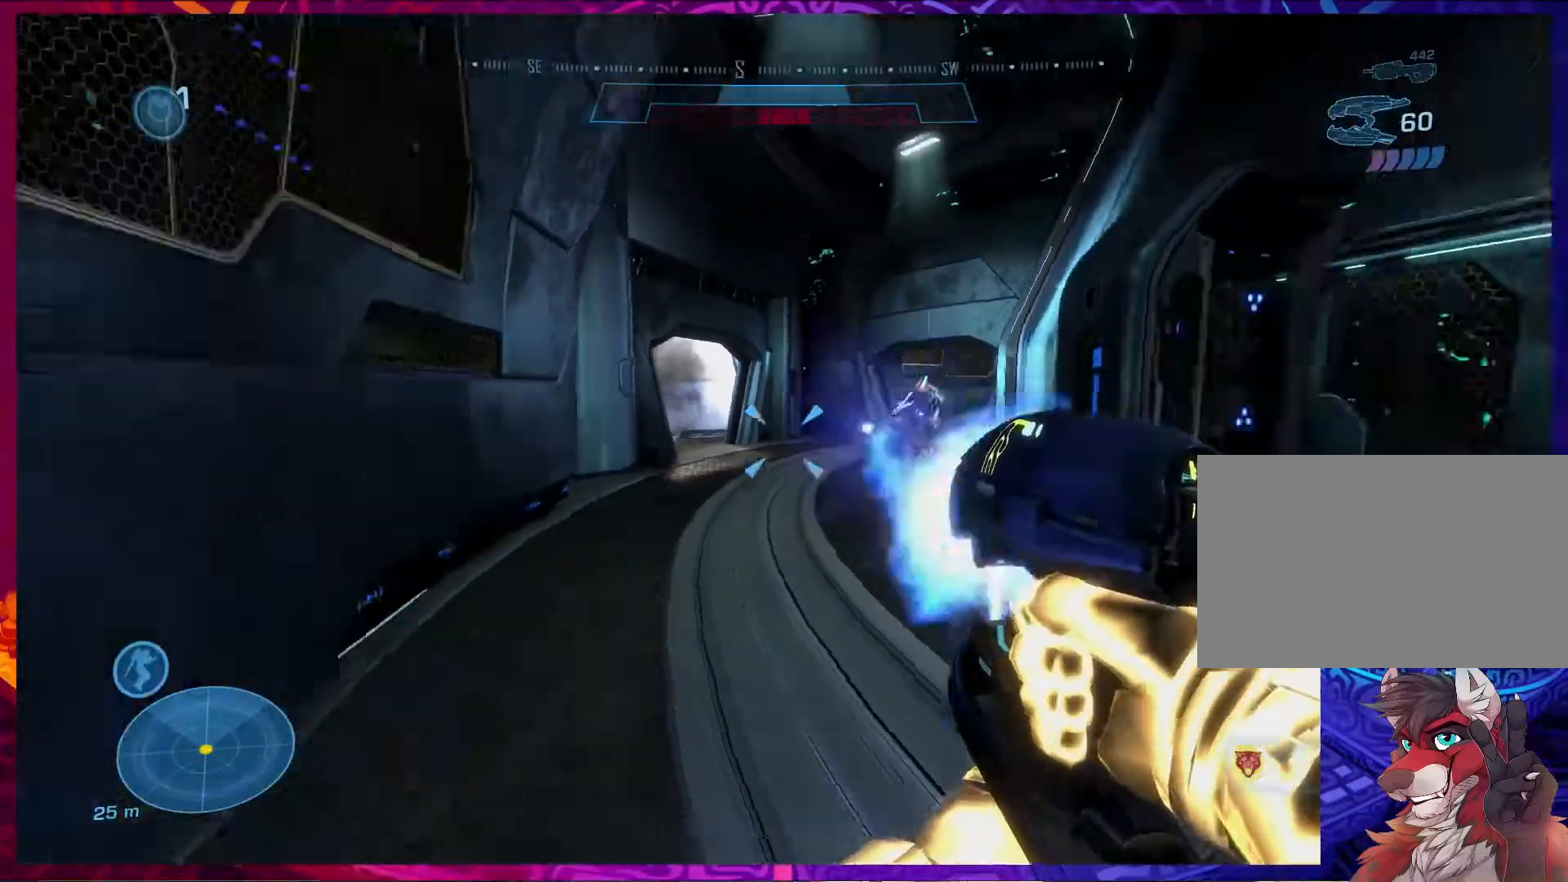
{"keys": ["a", "w"], "mouse": []}
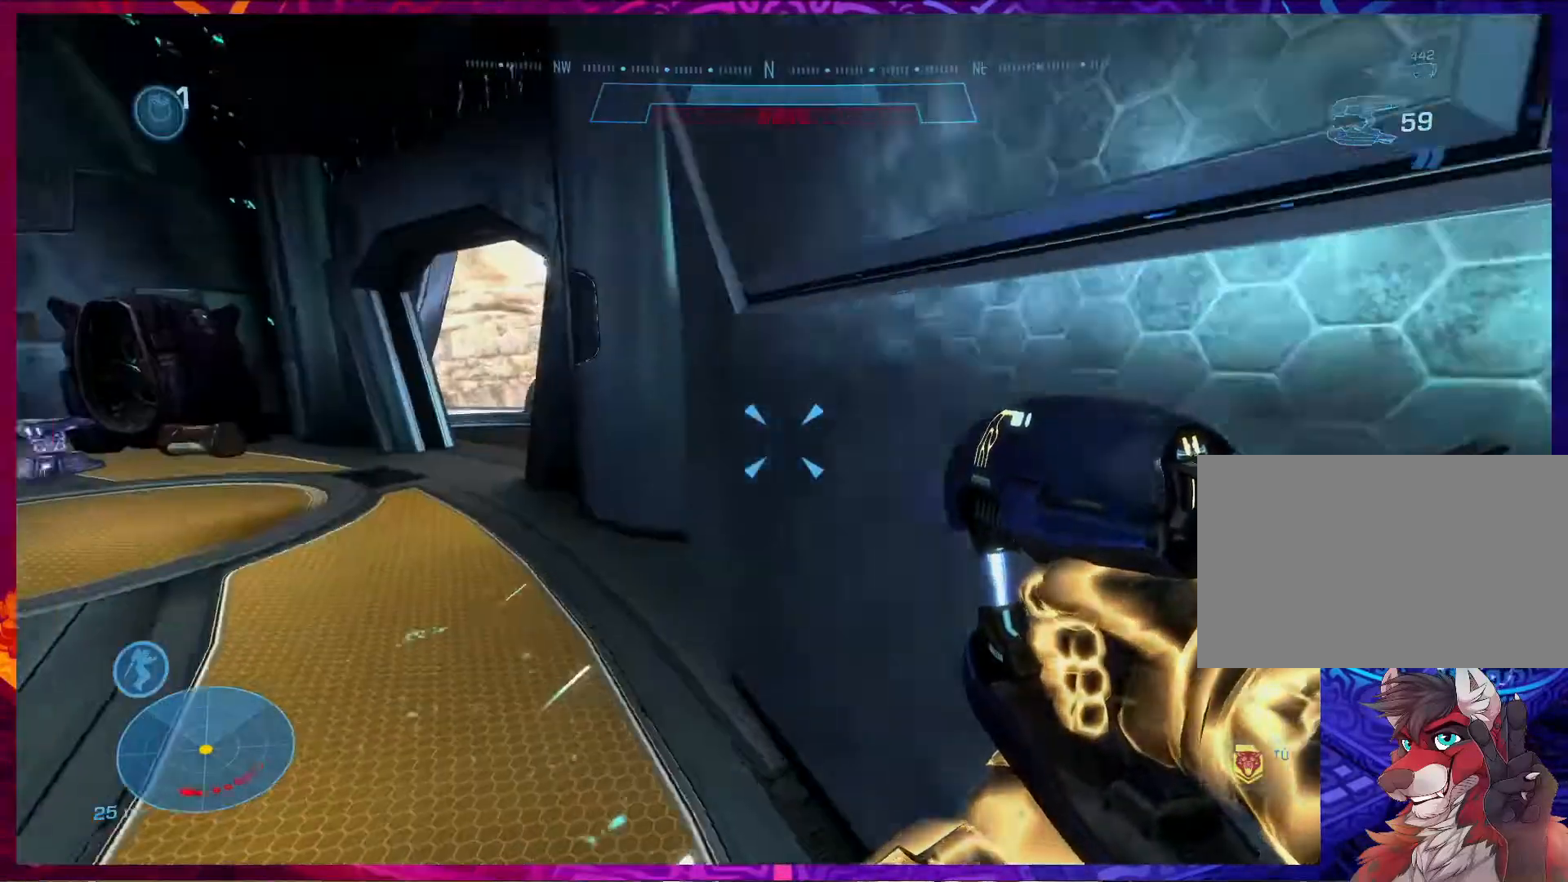
{"keys": ["s"], "mouse": [], "events": [[33, "1", "down"], [133, "1", "up"], [333, "w", "up"], [467, "s", "down"], [500, "a", "up"]]}
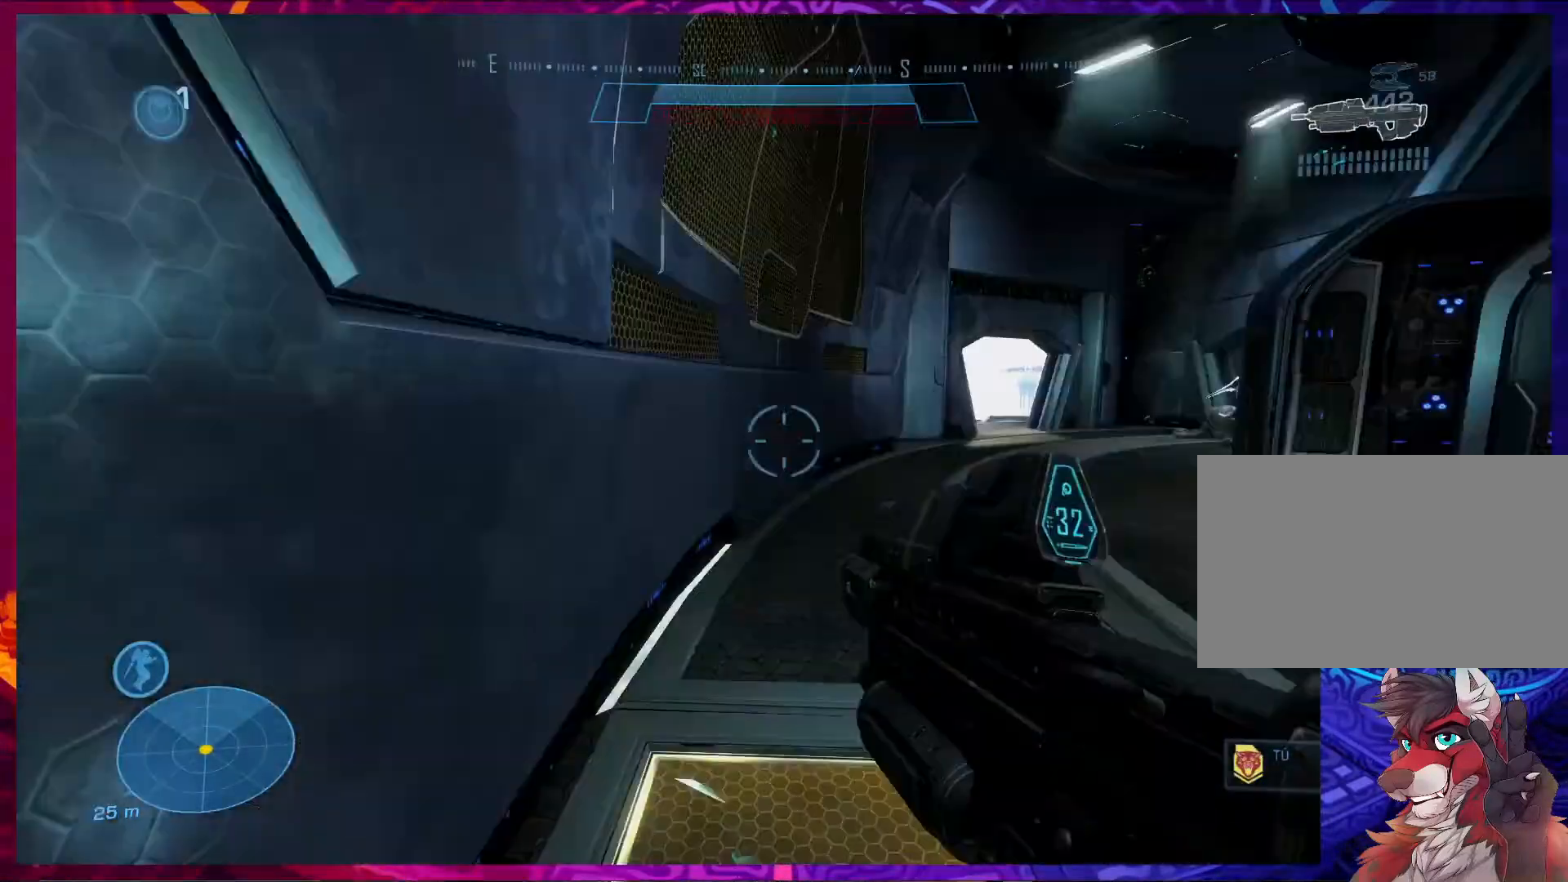
{"keys": ["d", "s"], "mouse": [], "events": [[100, "d", "down"]]}
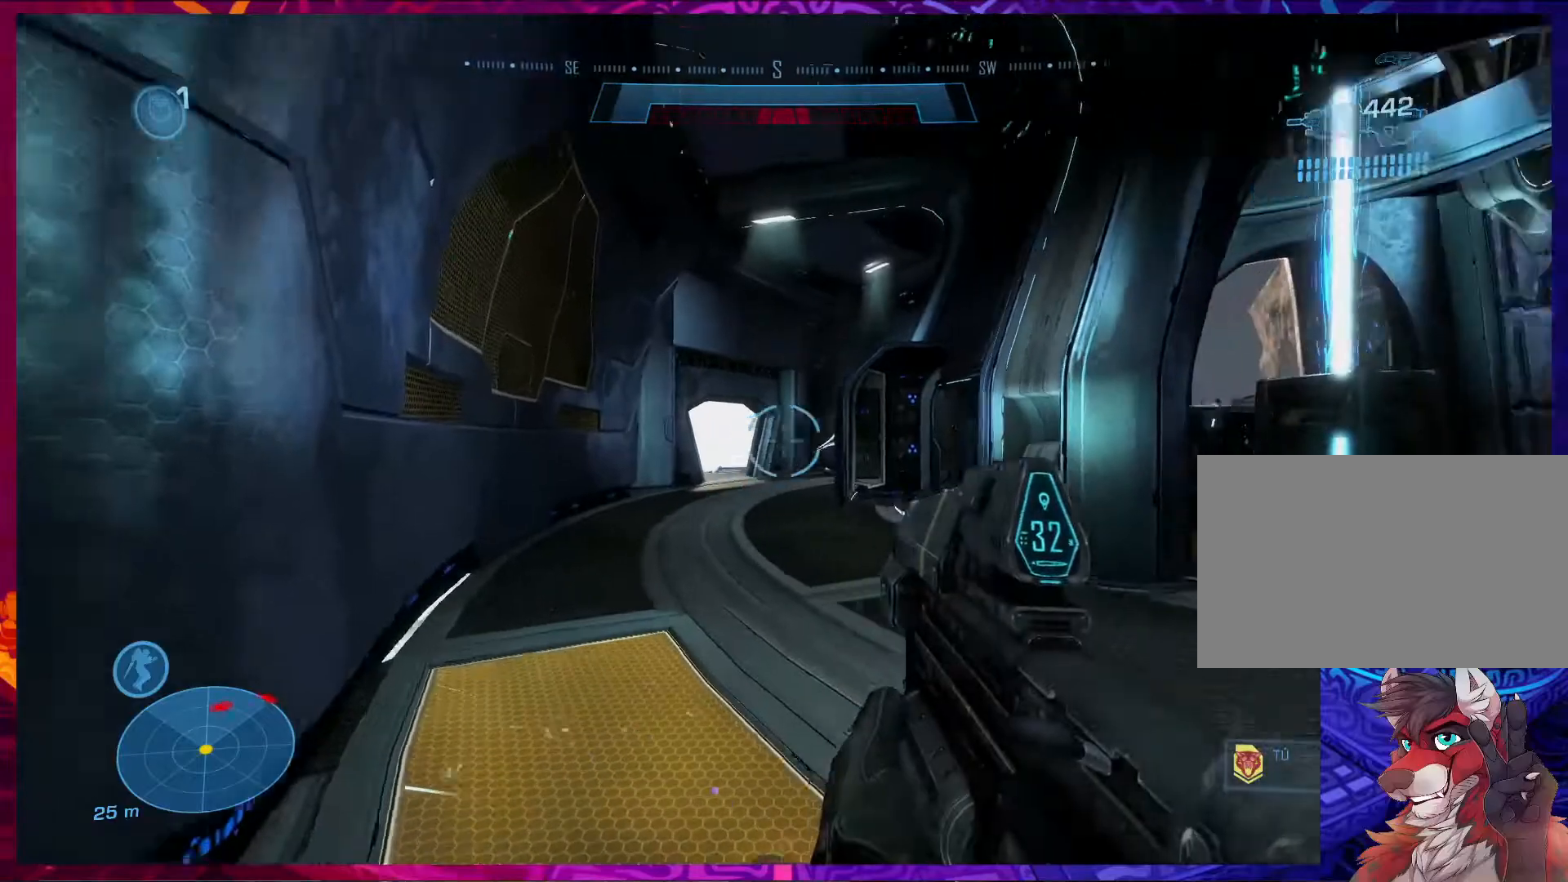
{"keys": ["s"], "mouse": ["left"], "events": [[233, "d", "up"], [333, "mouse_left", "down"]]}
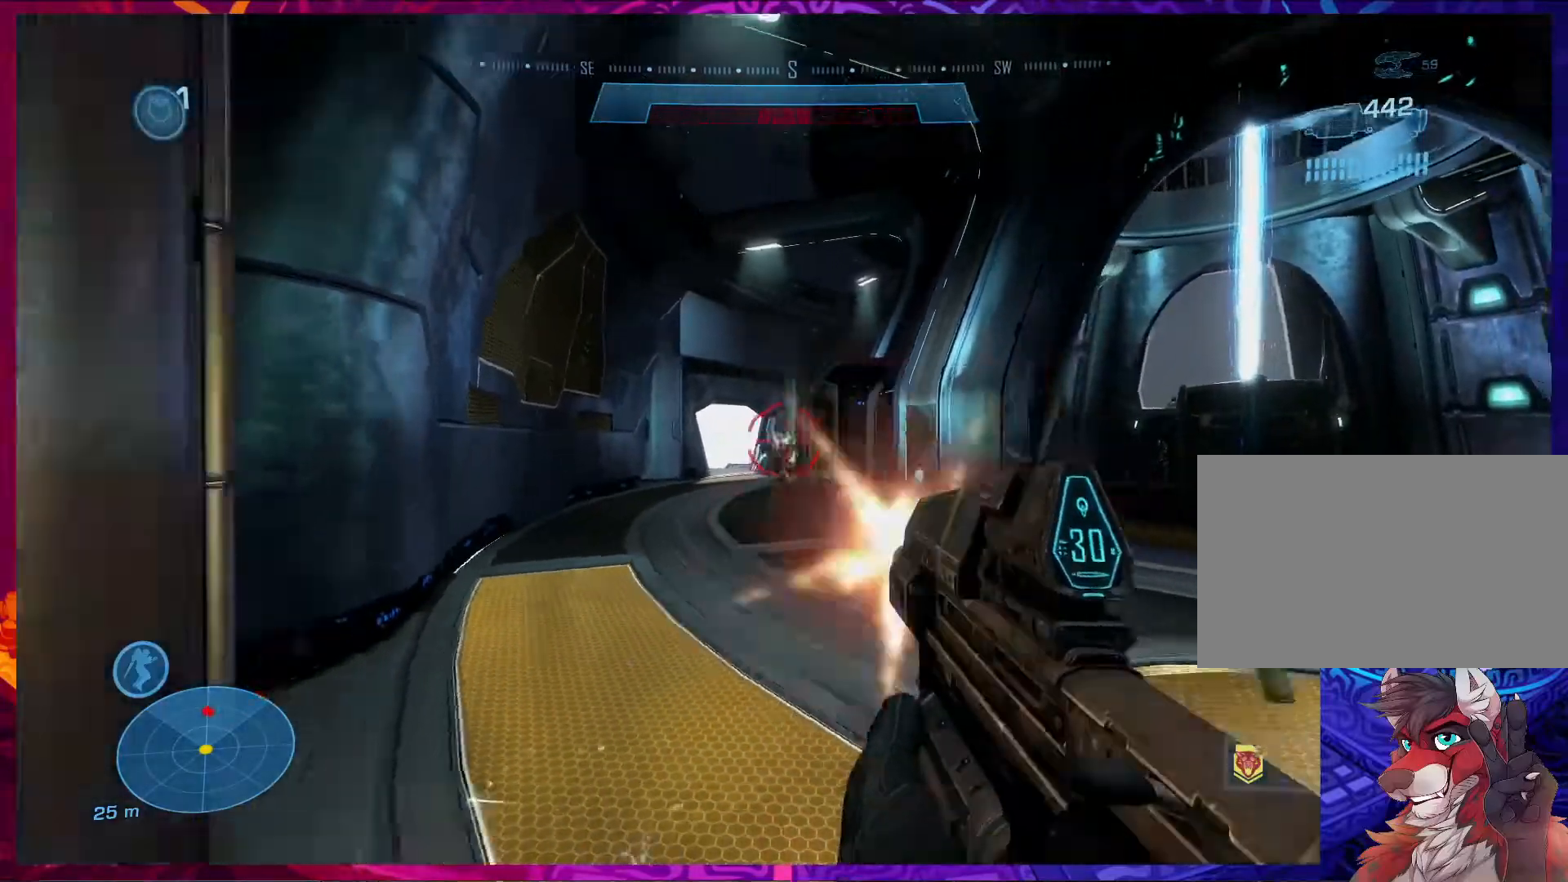
{"keys": ["s"], "mouse": ["left"], "events": [[33, "a", "down"], [200, "a", "up"]]}
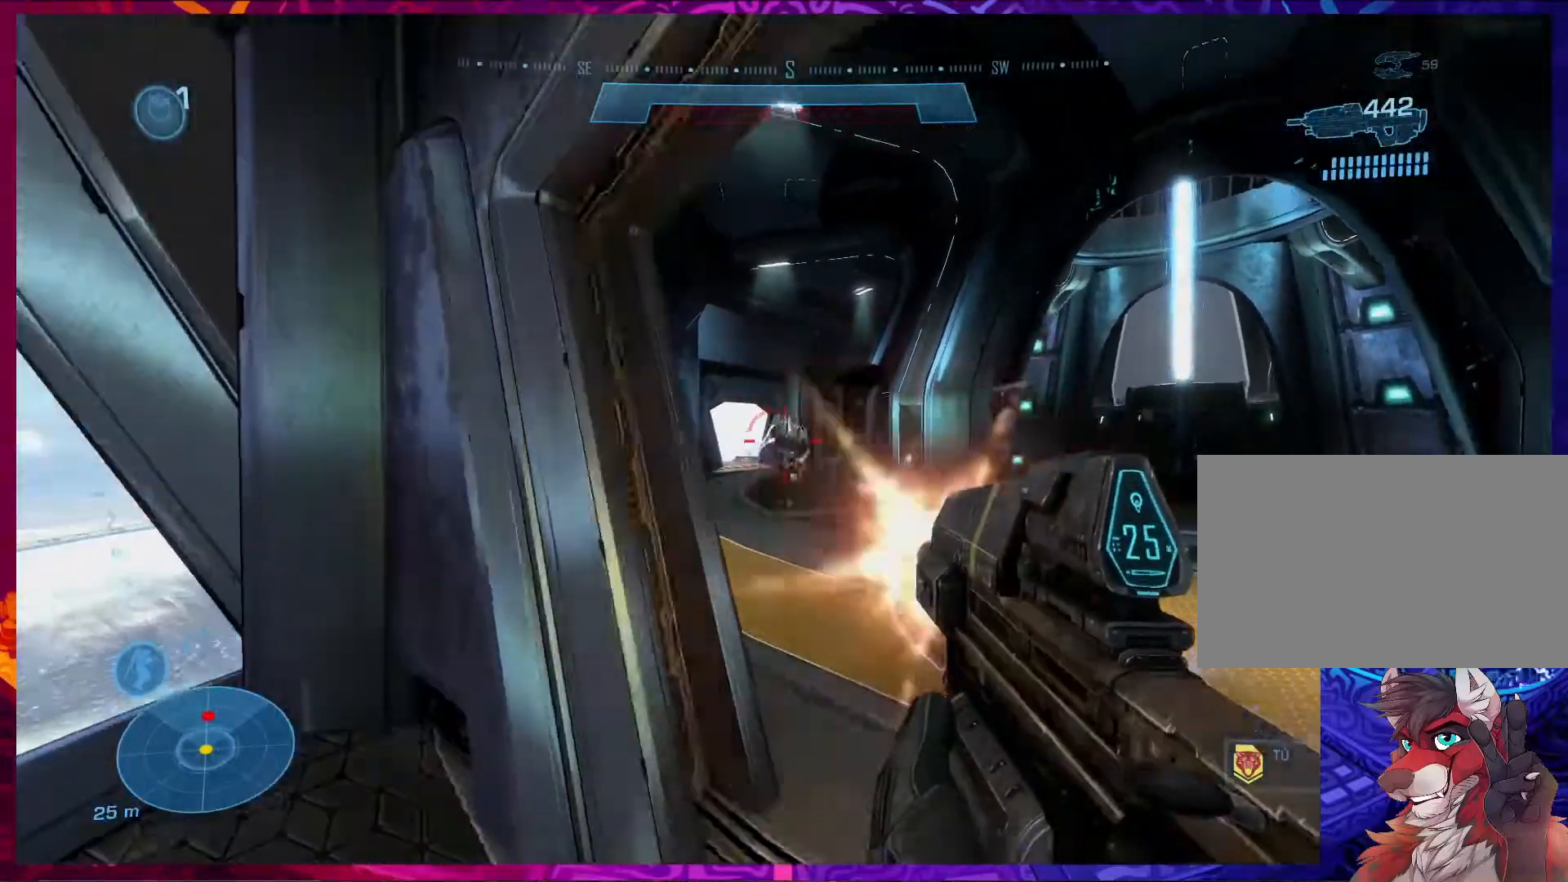
{"keys": ["a", "s"], "mouse": ["left"], "events": [[67, "a", "down"], [133, "a", "up"], [200, "d", "down"], [300, "d", "up"], [500, "a", "down"]]}
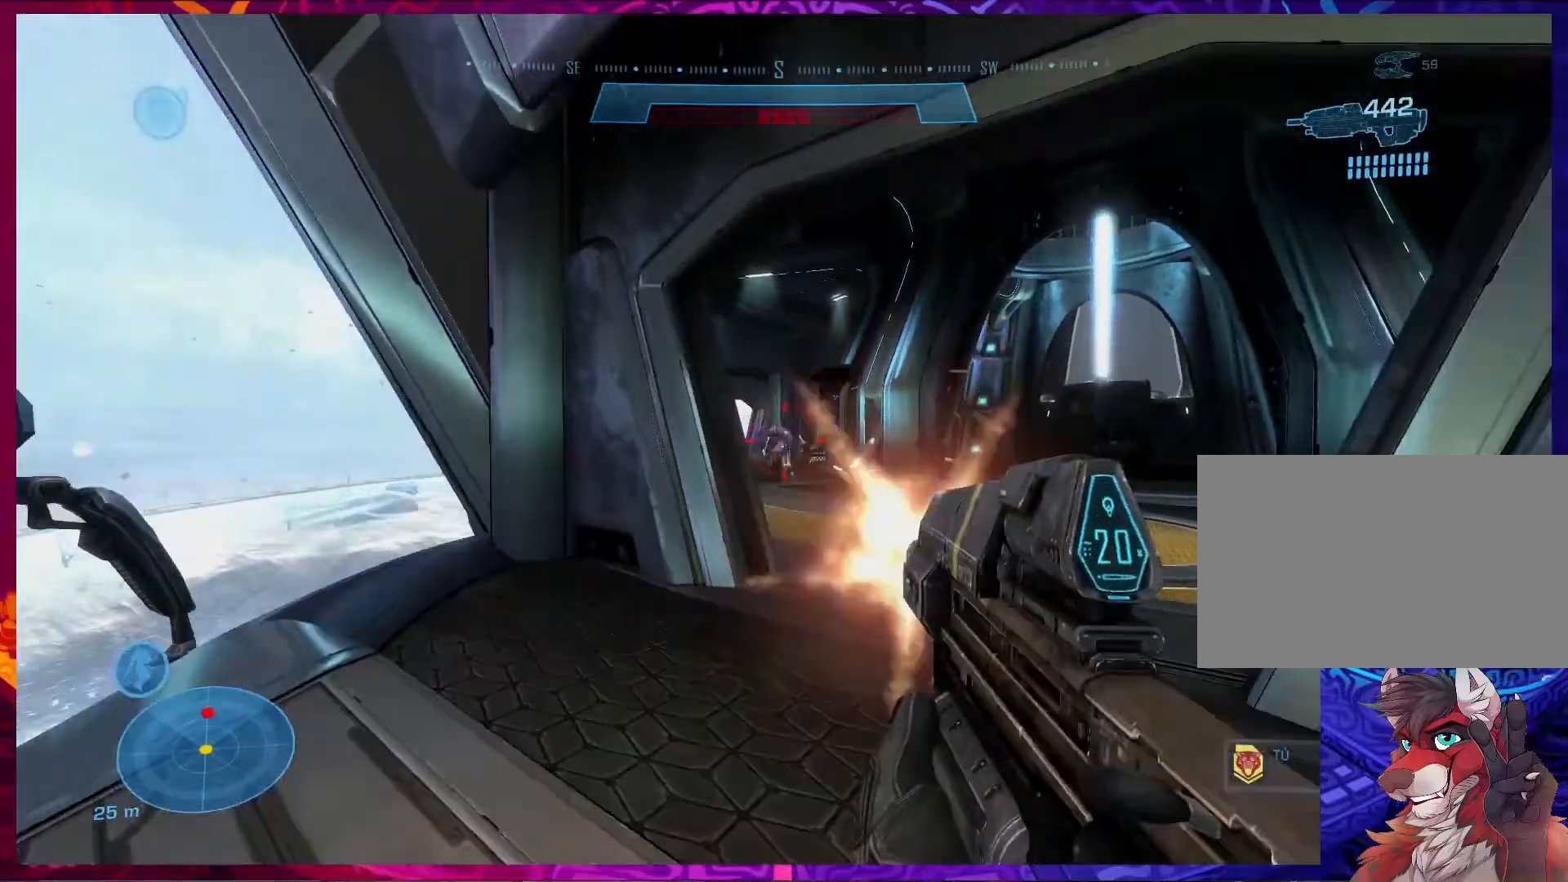
{"keys": ["d", "w"], "mouse": [], "events": [[133, "a", "up"], [167, "s", "up"], [200, "d", "down"], [267, "mouse_left", "up"], [367, "w", "down"]]}
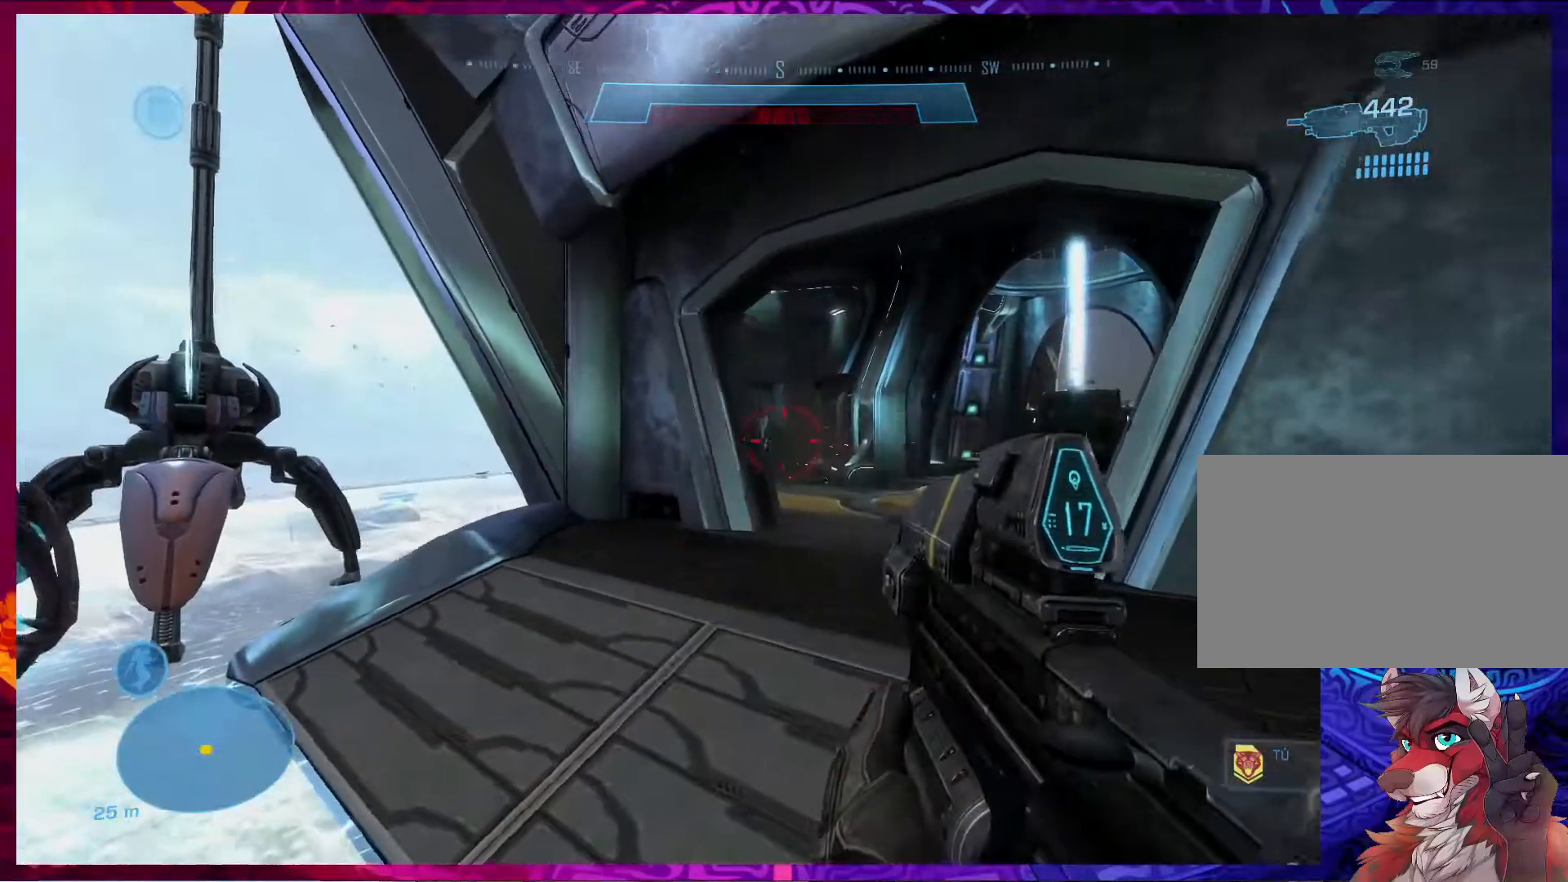
{"keys": [], "mouse": ["left"], "events": [[100, "d", "up"], [100, "mouse_left", "down"], [133, "w", "up"]]}
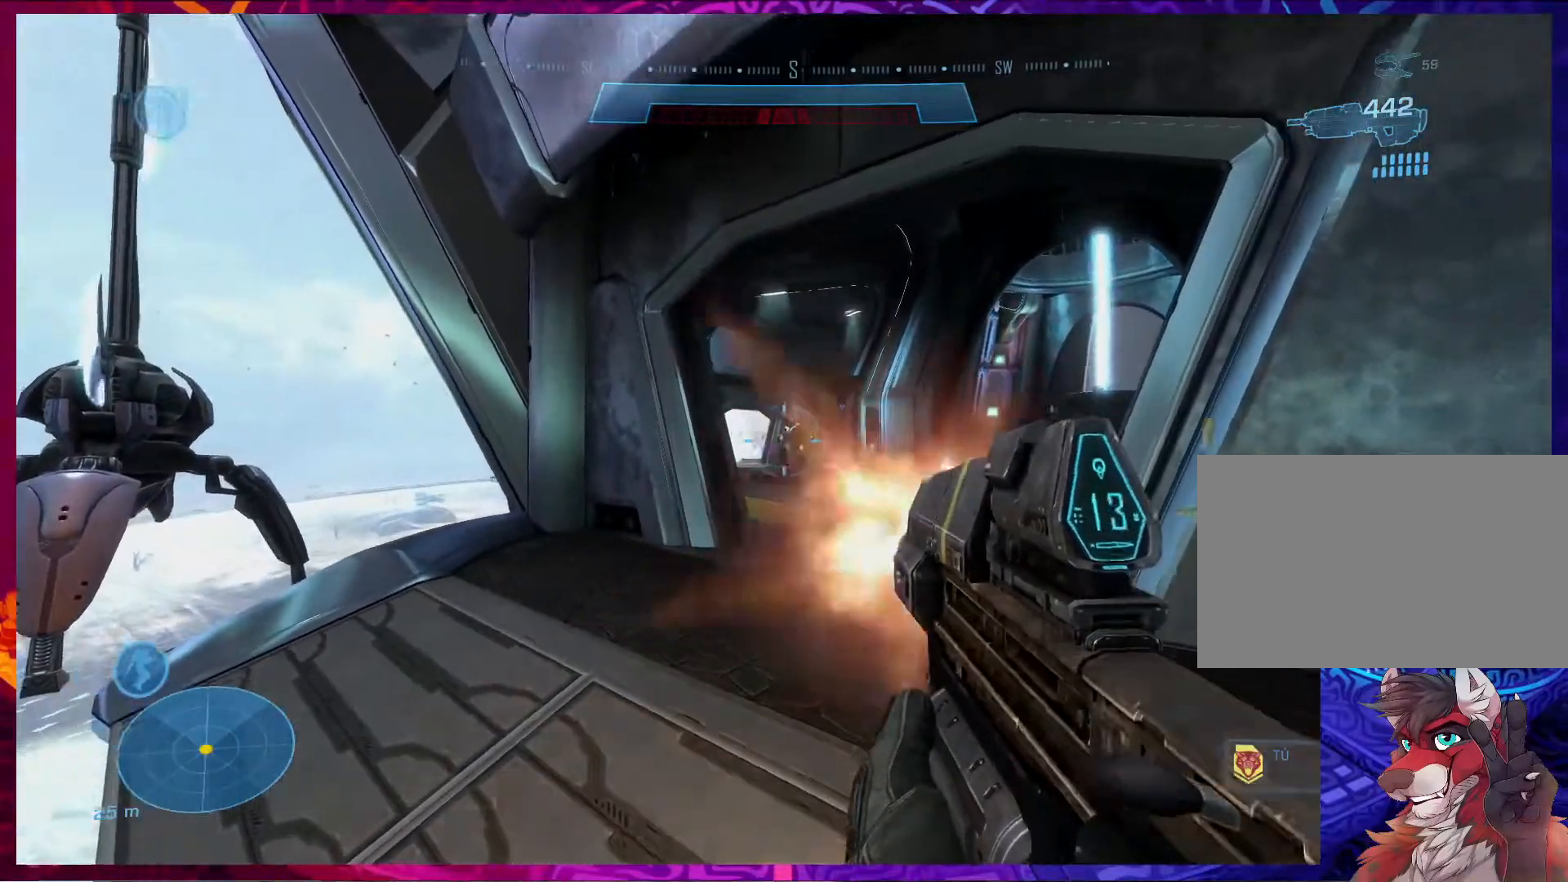
{"keys": ["w"], "mouse": [], "events": [[300, "mouse_left", "up"], [333, "r", "down"], [367, "w", "down"], [467, "r", "up"]]}
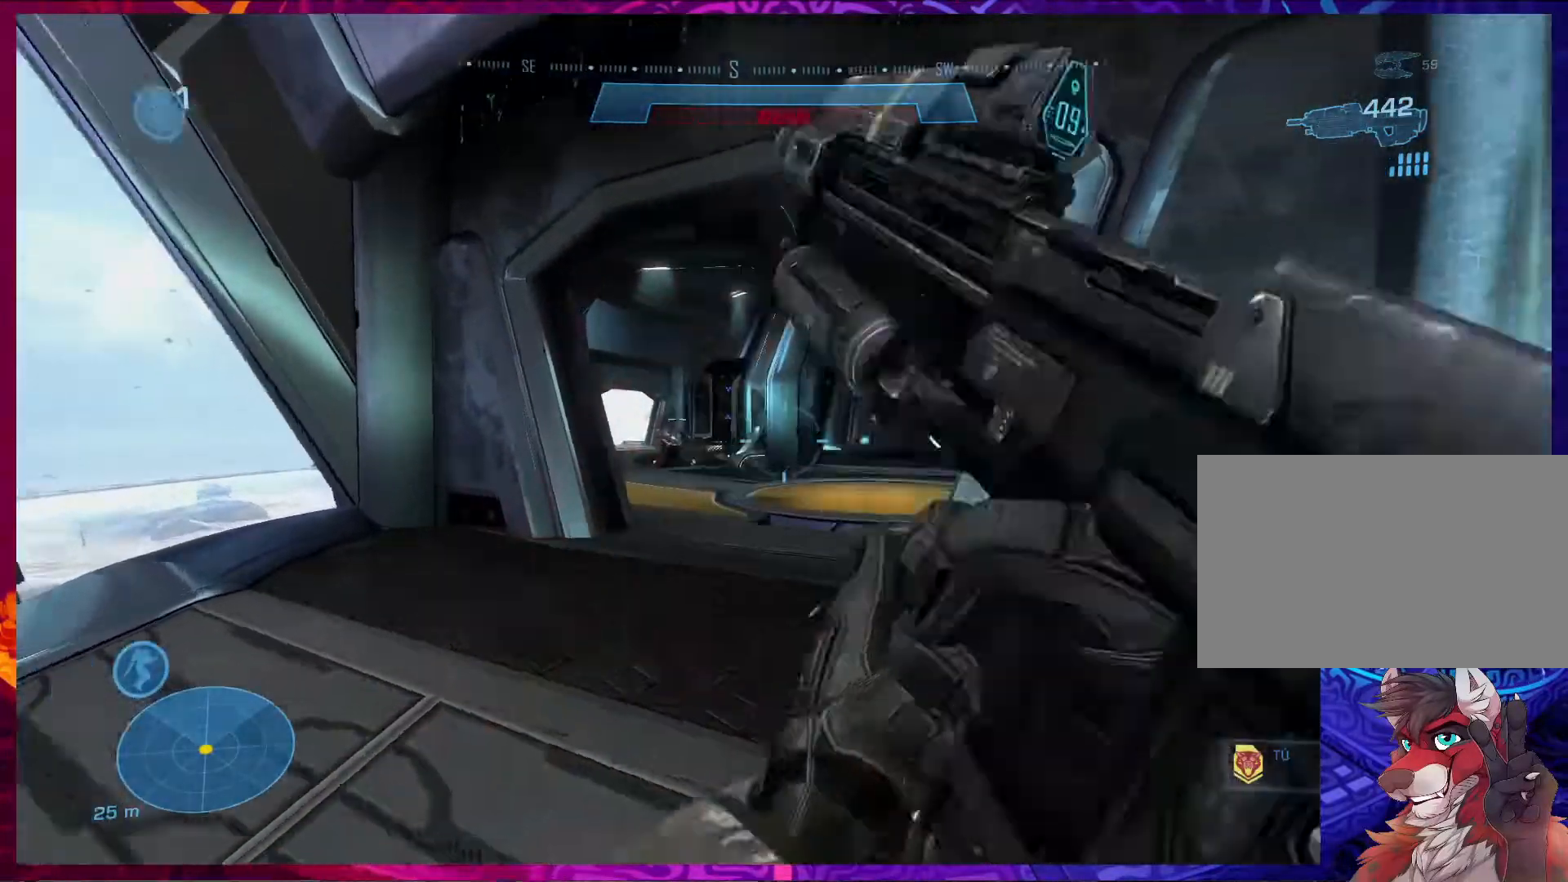
{"keys": ["a", "w"], "mouse": [], "events": [[200, "a", "down"]]}
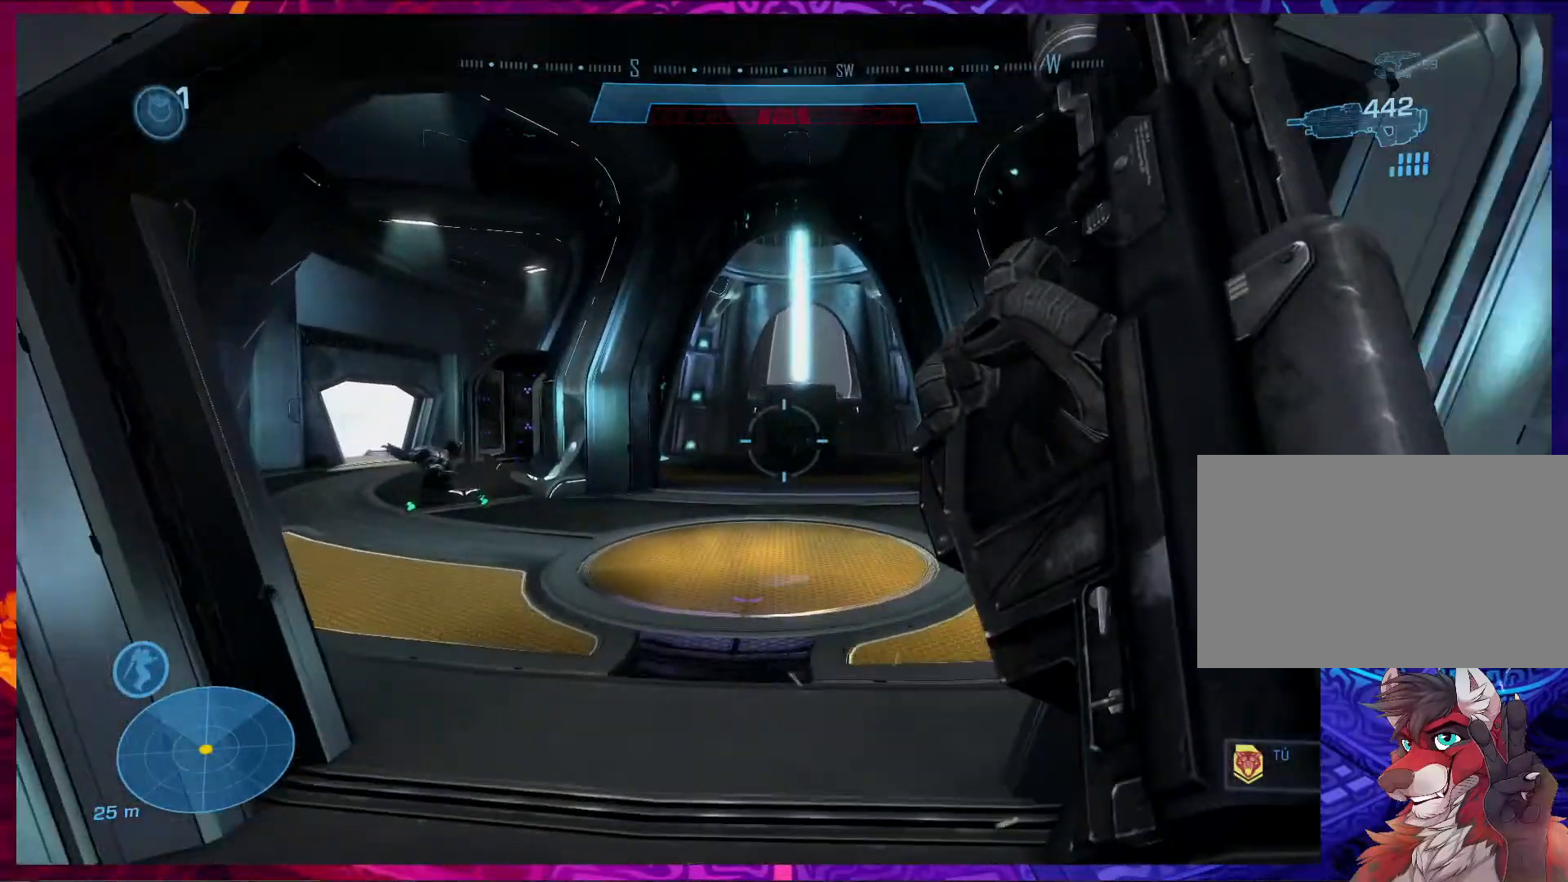
{"keys": ["a"], "mouse": [], "events": [[333, "w", "up"]]}